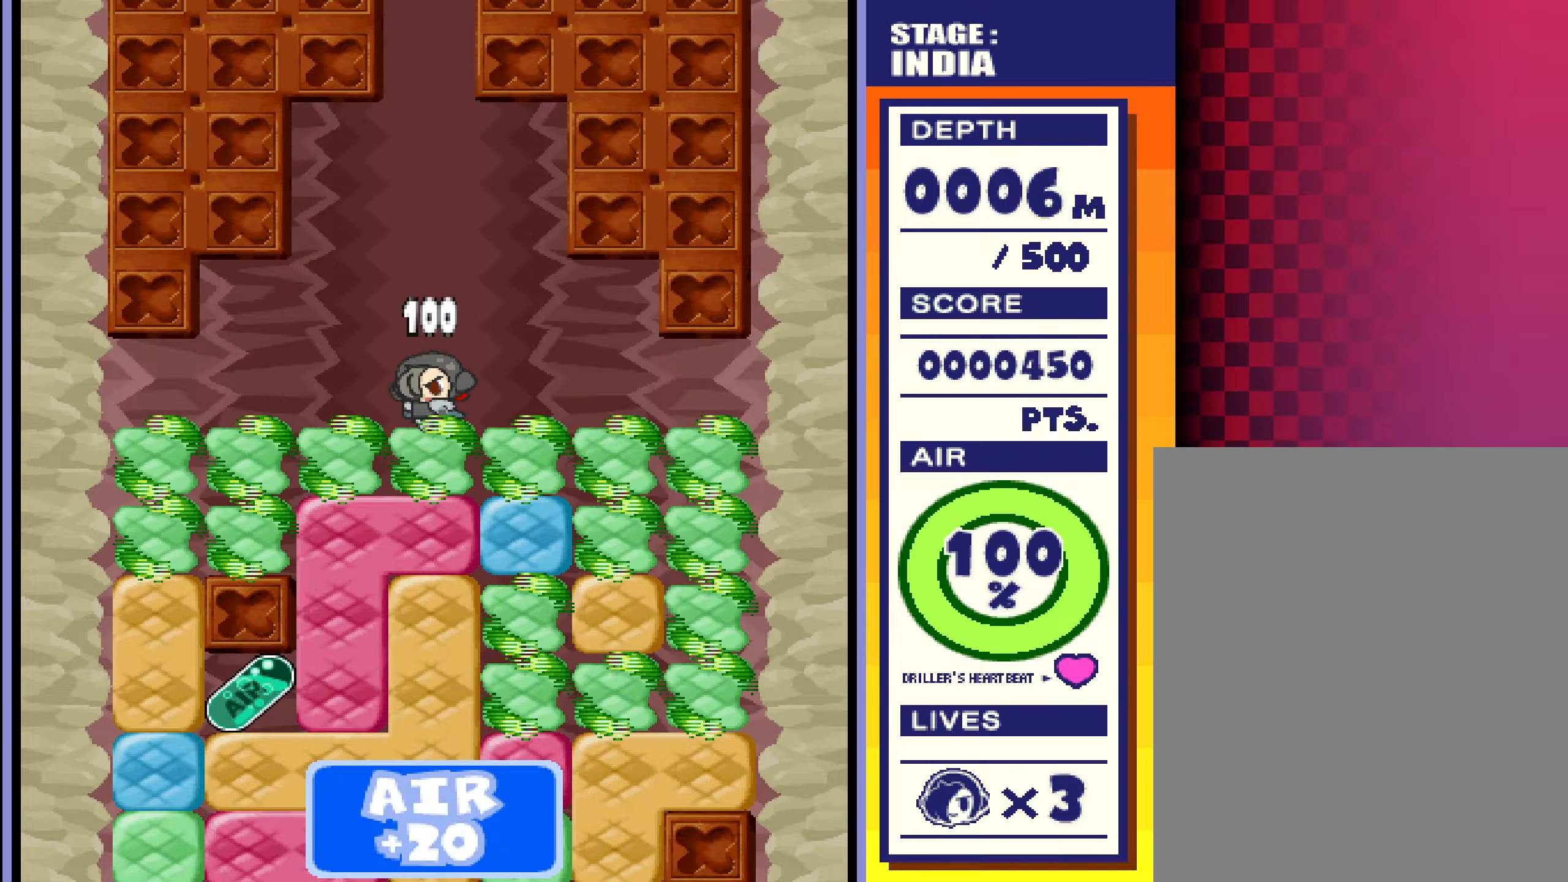
Gameplay with a controller (arcade stick); each line is a JSON object with the inputs held at the frame after it. "events" lists button and stick changes between this image and that frame as [ms after this image, input, new state], when the widget could be followed in between. Not read: L3 R3.
{"buttons": [], "left_stick": "left", "events": [[500, "left_stick", "left"]]}
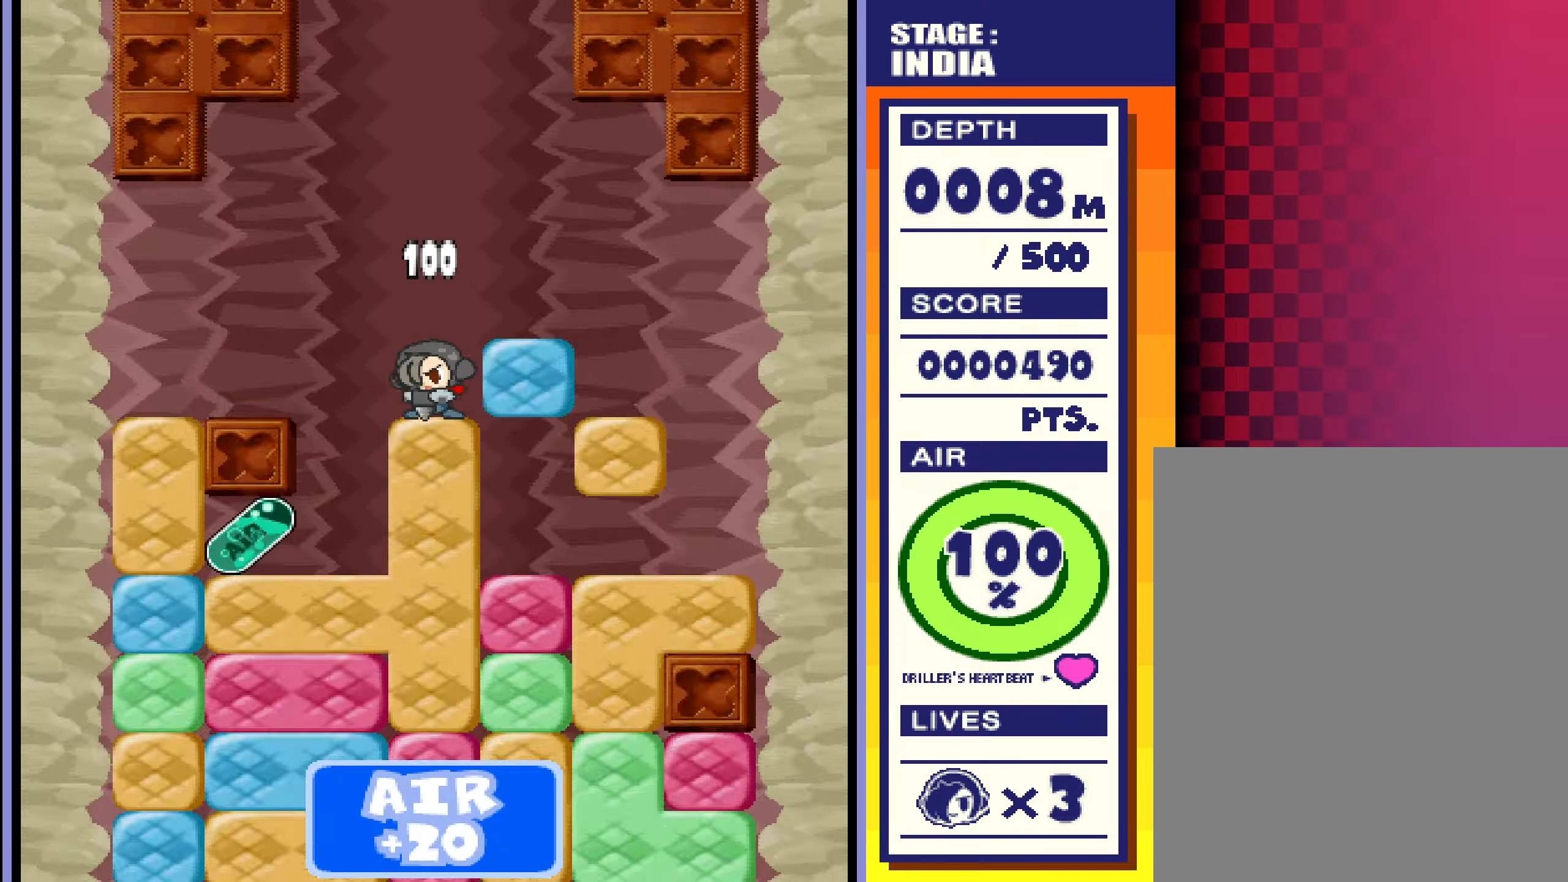
{"buttons": [], "left_stick": "left", "events": []}
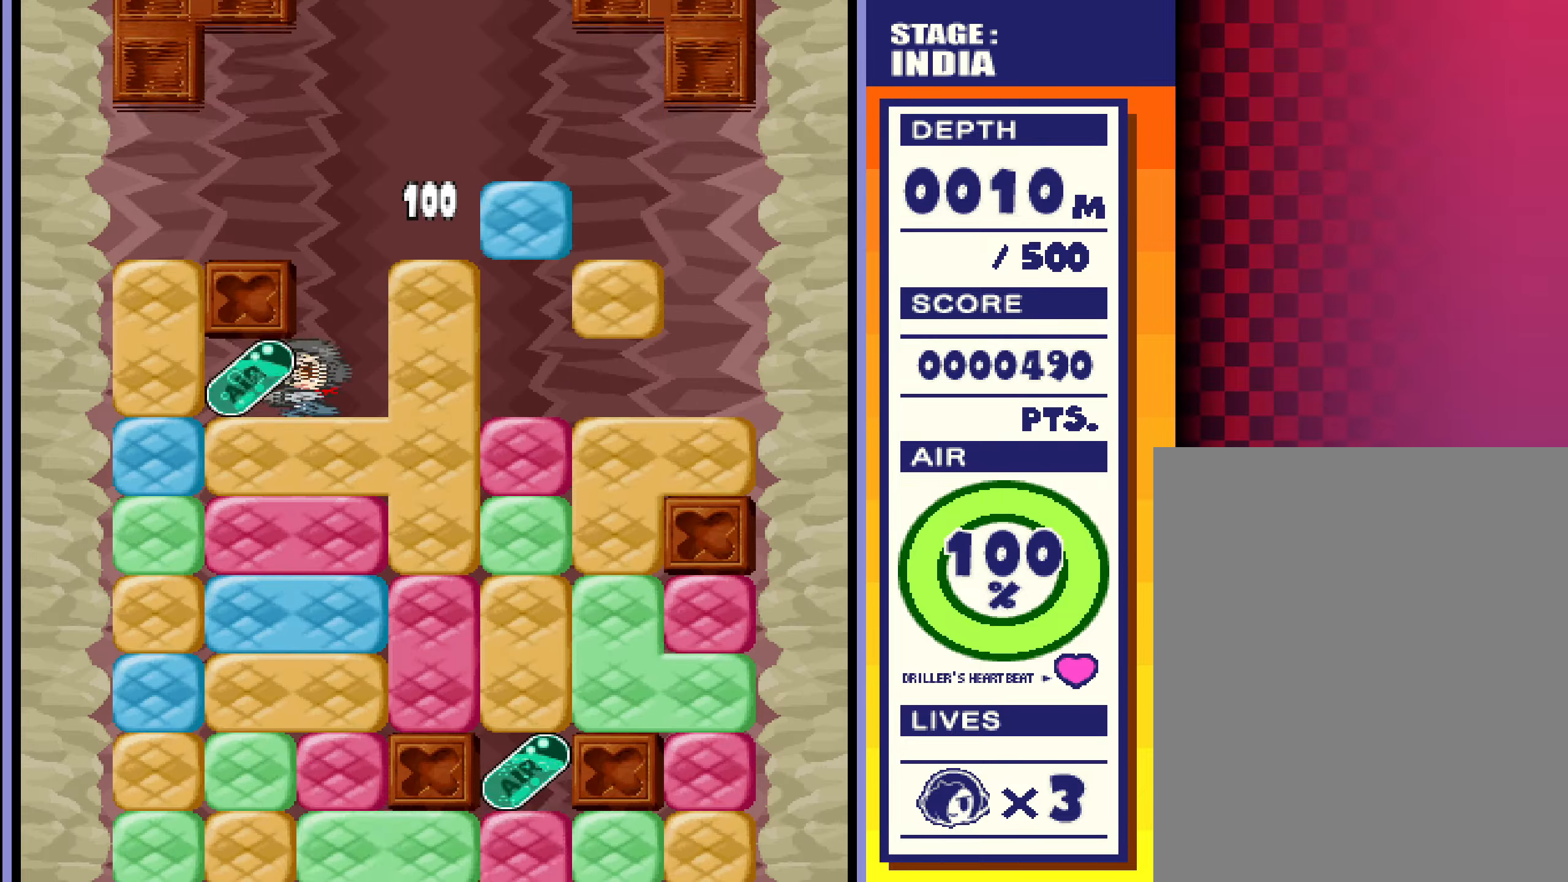
{"buttons": [], "left_stick": "right", "events": [[16, "left_stick", "center"], [66, "left_stick", "right"]]}
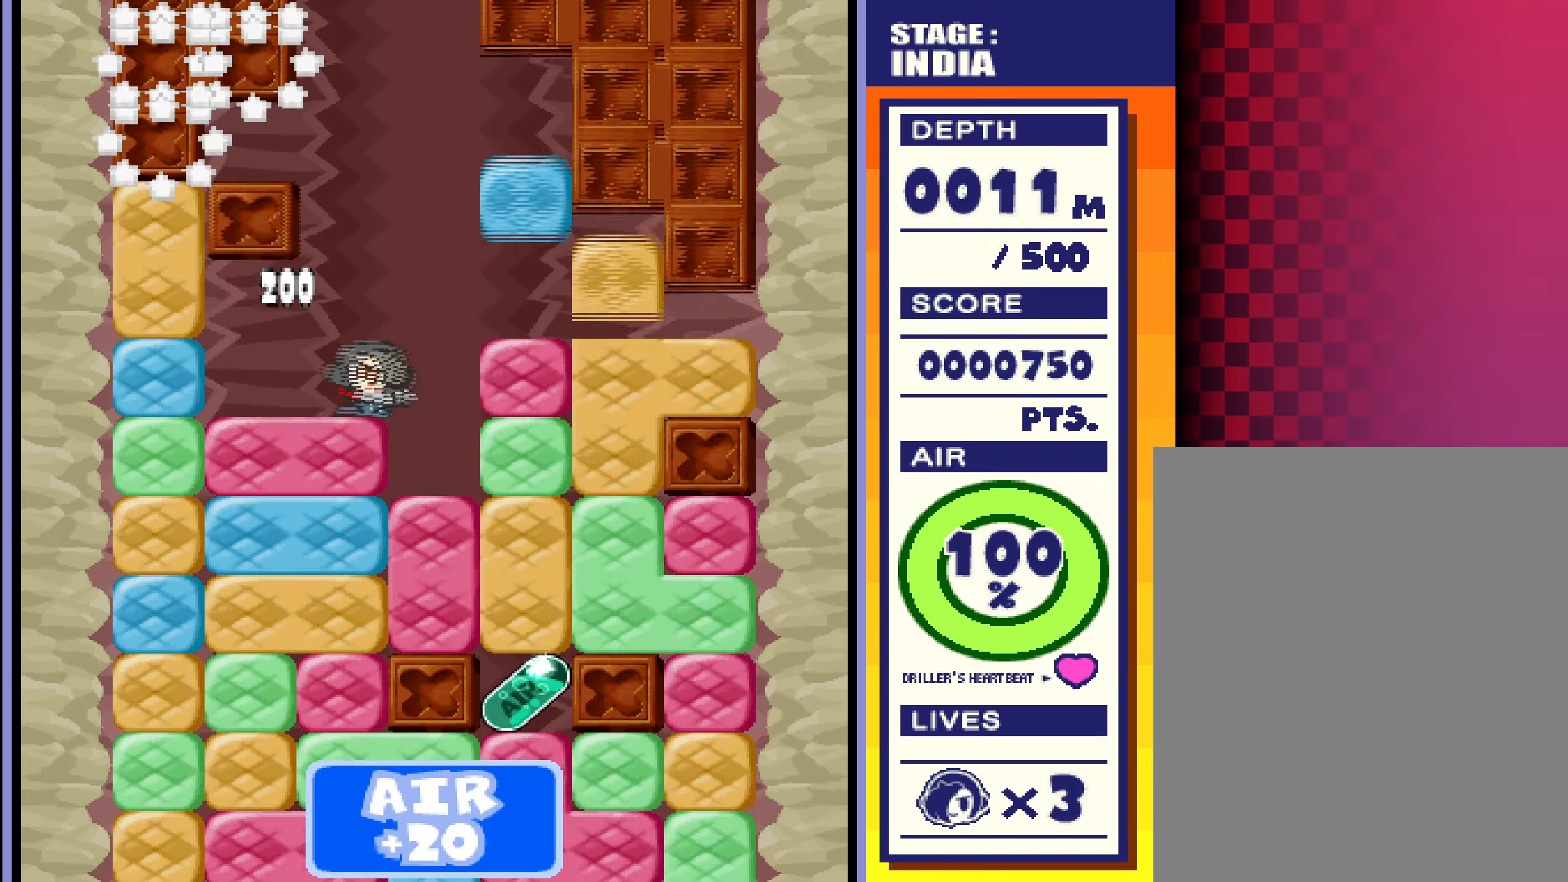
{"buttons": [], "left_stick": "center", "events": [[167, "left_stick", "down"], [501, "left_stick", "center"]]}
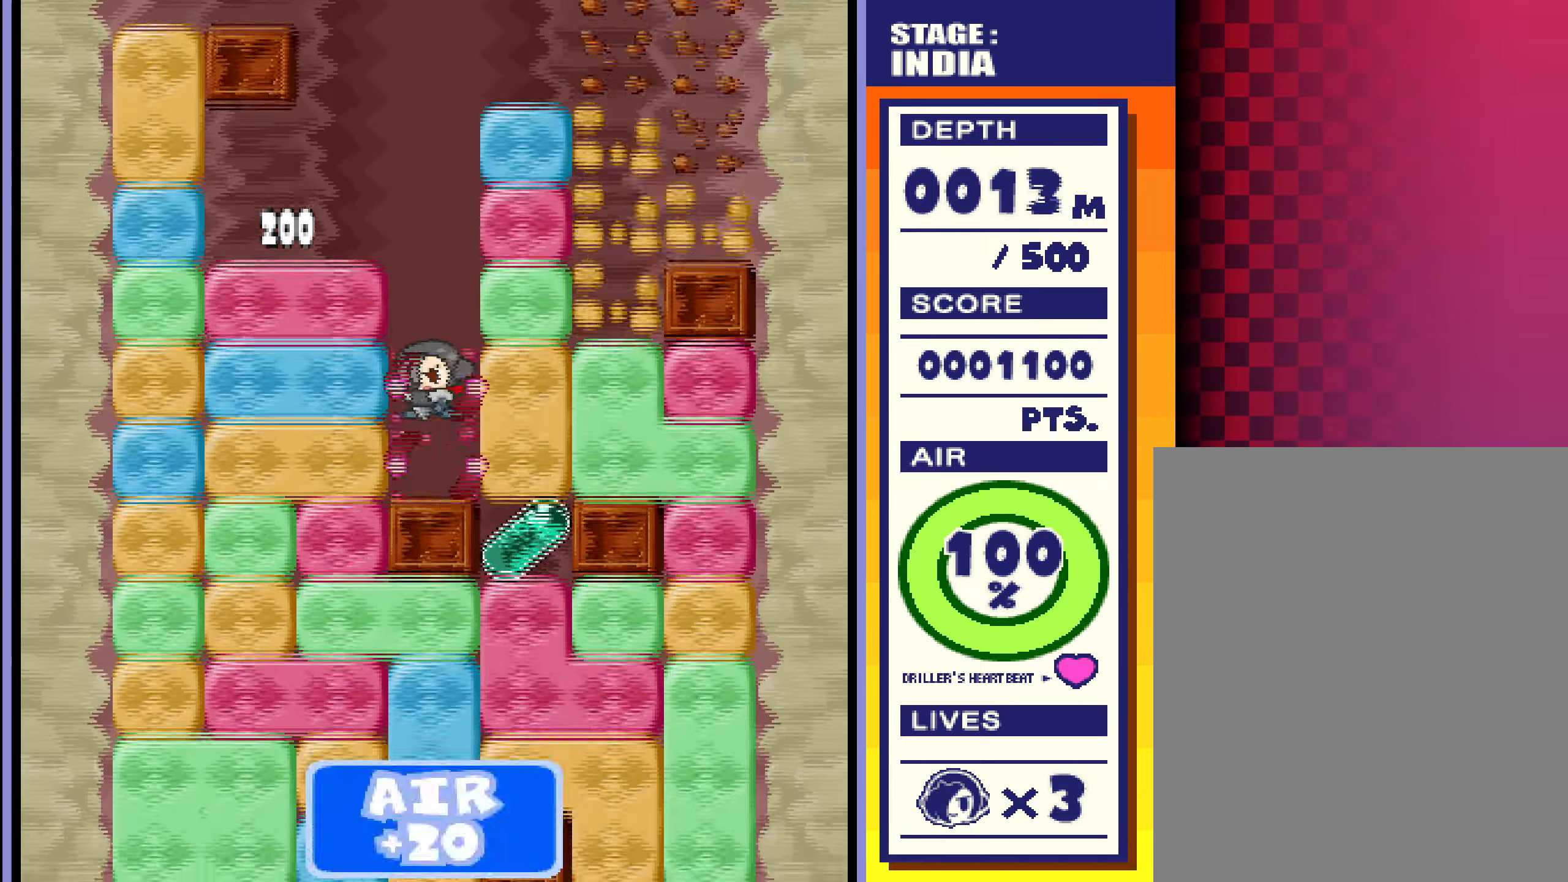
{"buttons": [], "left_stick": "down", "events": [[66, "left_stick", "right"], [483, "left_stick", "down"]]}
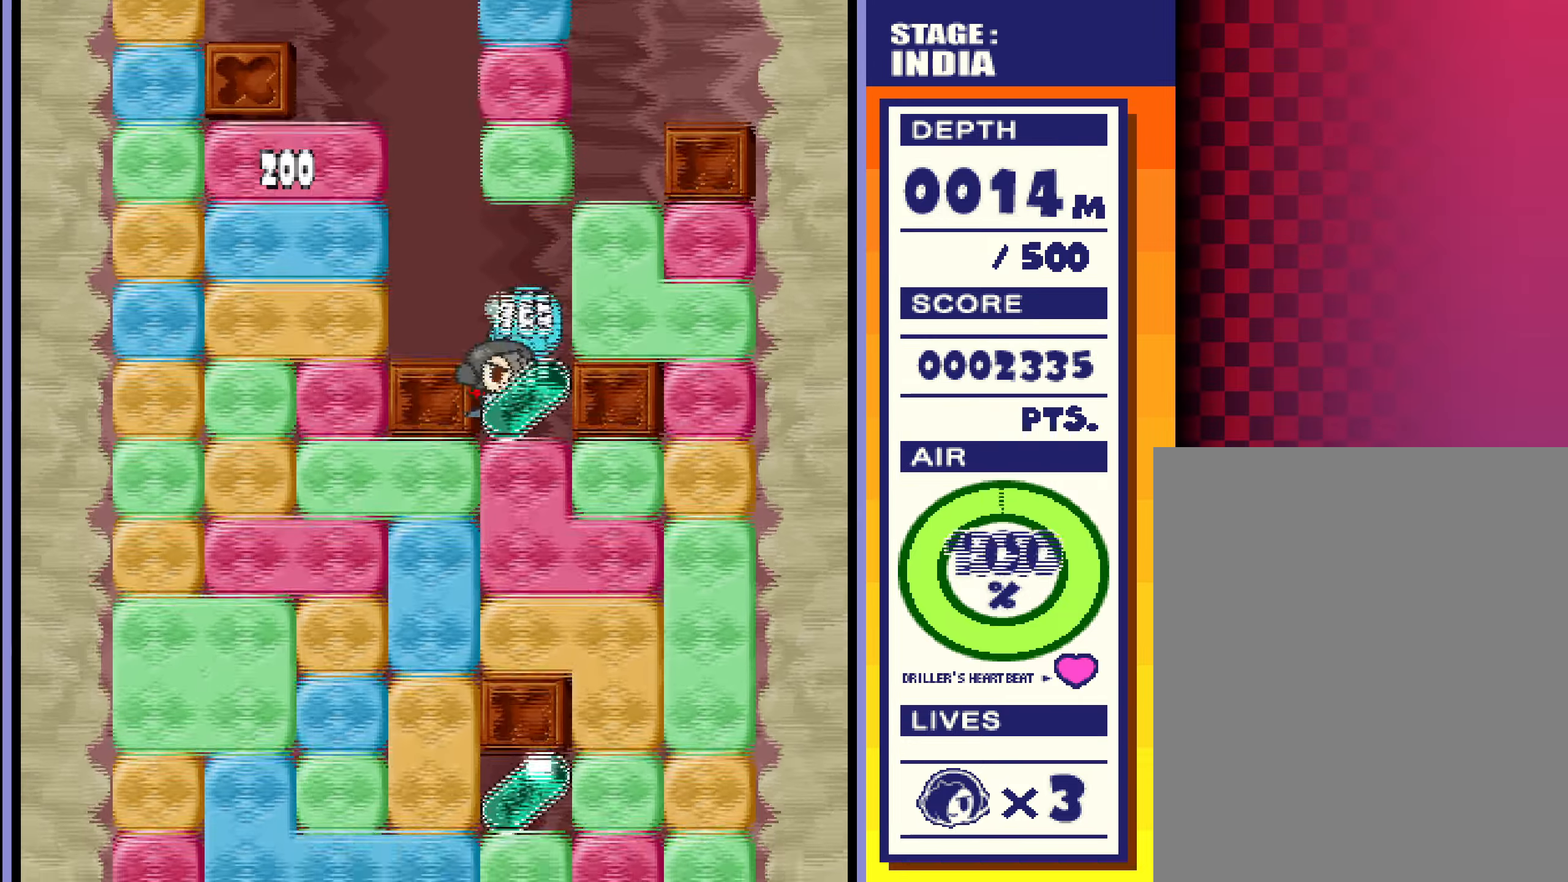
{"buttons": [], "left_stick": "down", "events": []}
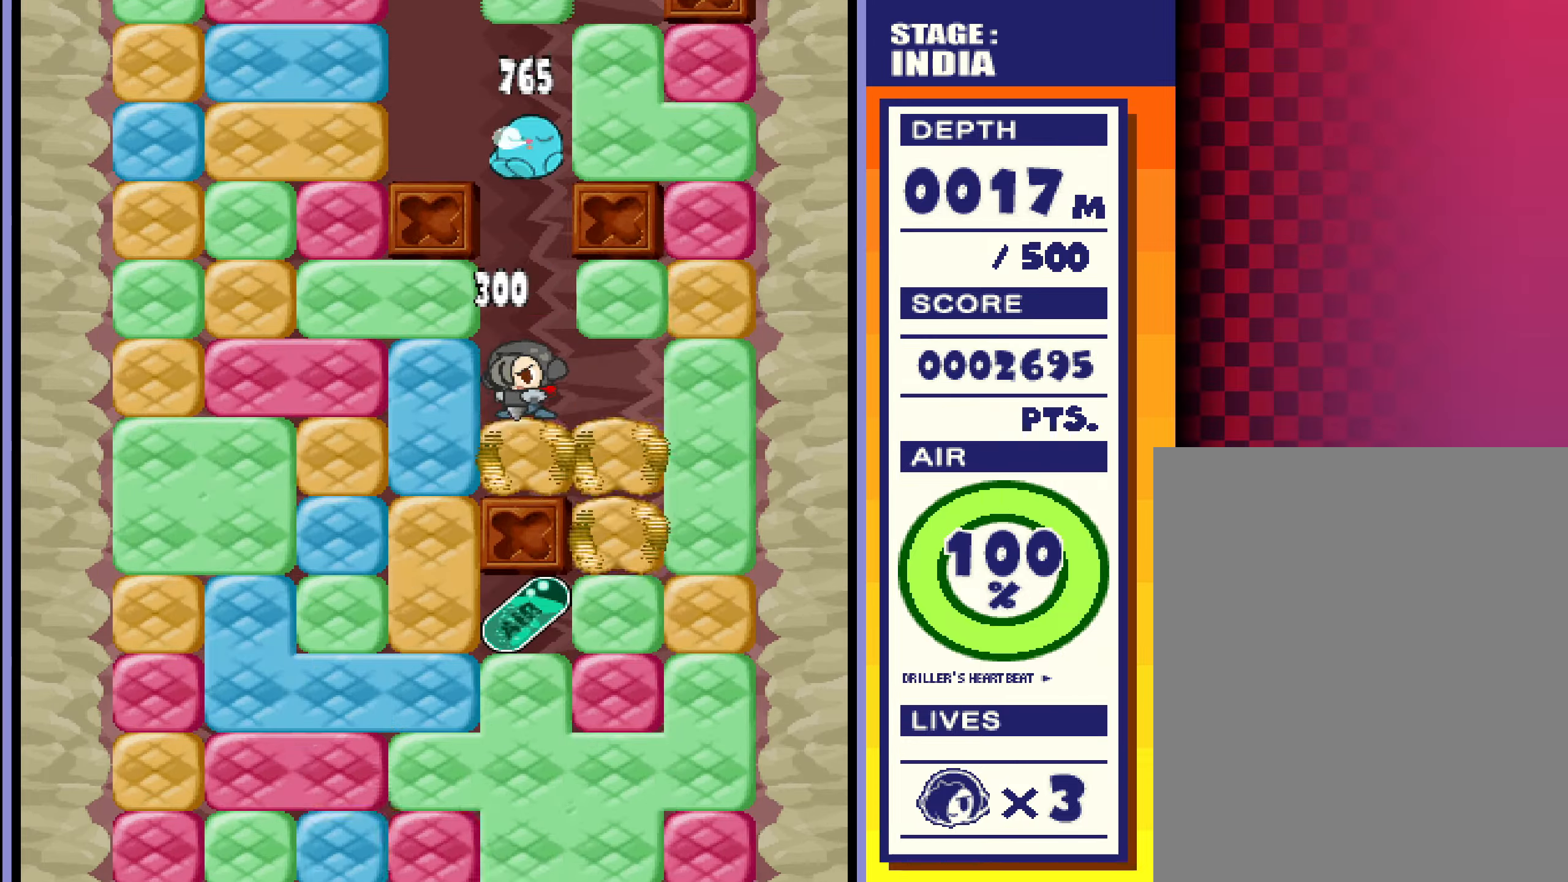
{"buttons": [], "left_stick": "down", "events": [[166, "left_stick", "center"], [250, "left_stick", "right"], [483, "left_stick", "down"]]}
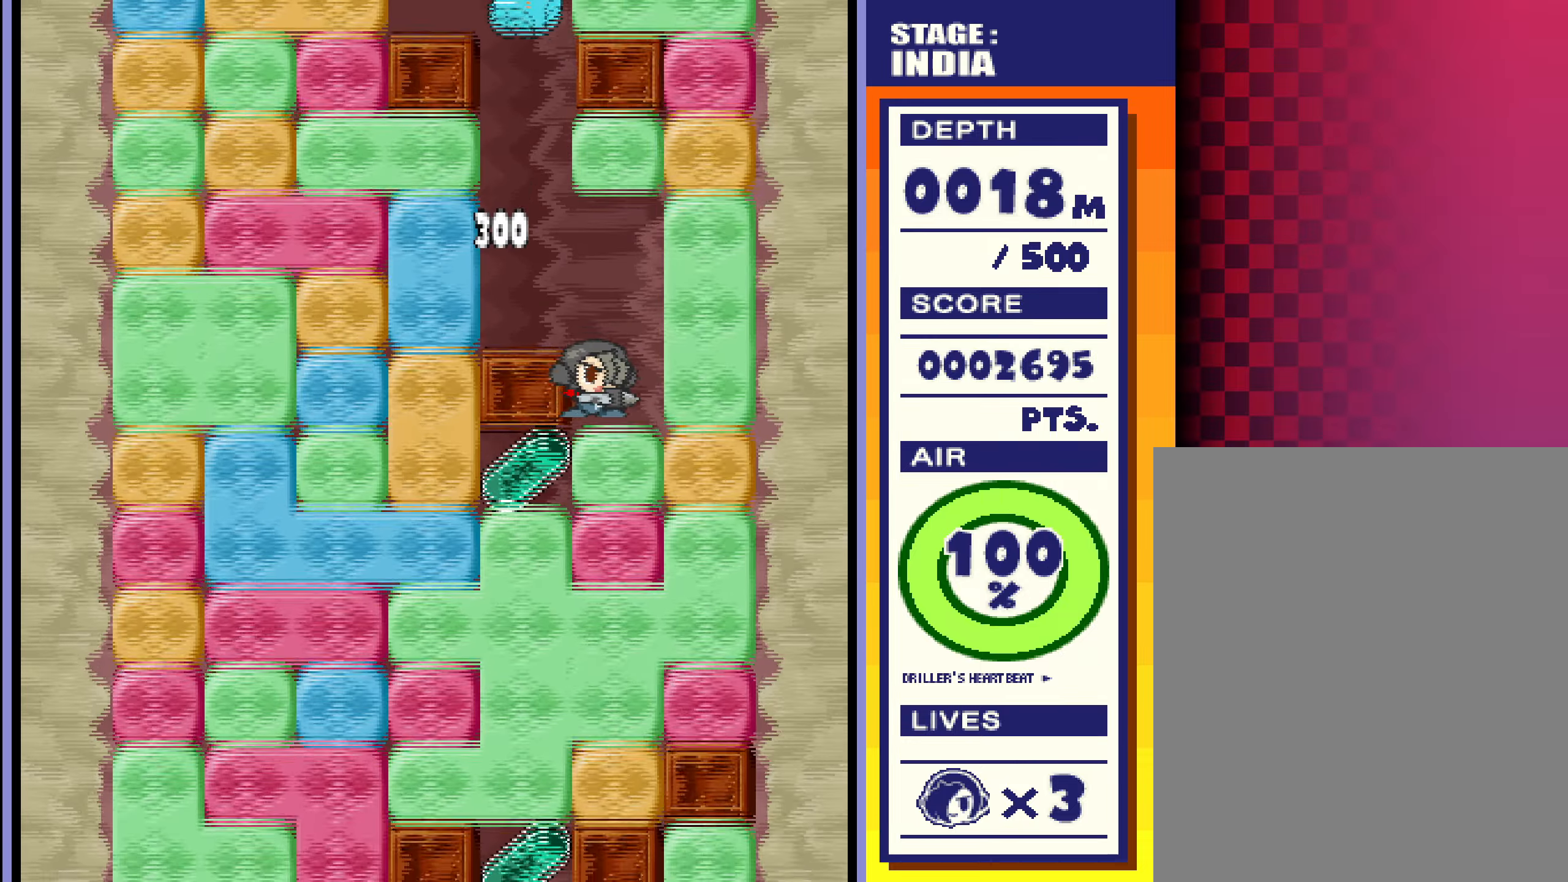
{"buttons": [], "left_stick": "left", "events": [[284, "left_stick", "left"]]}
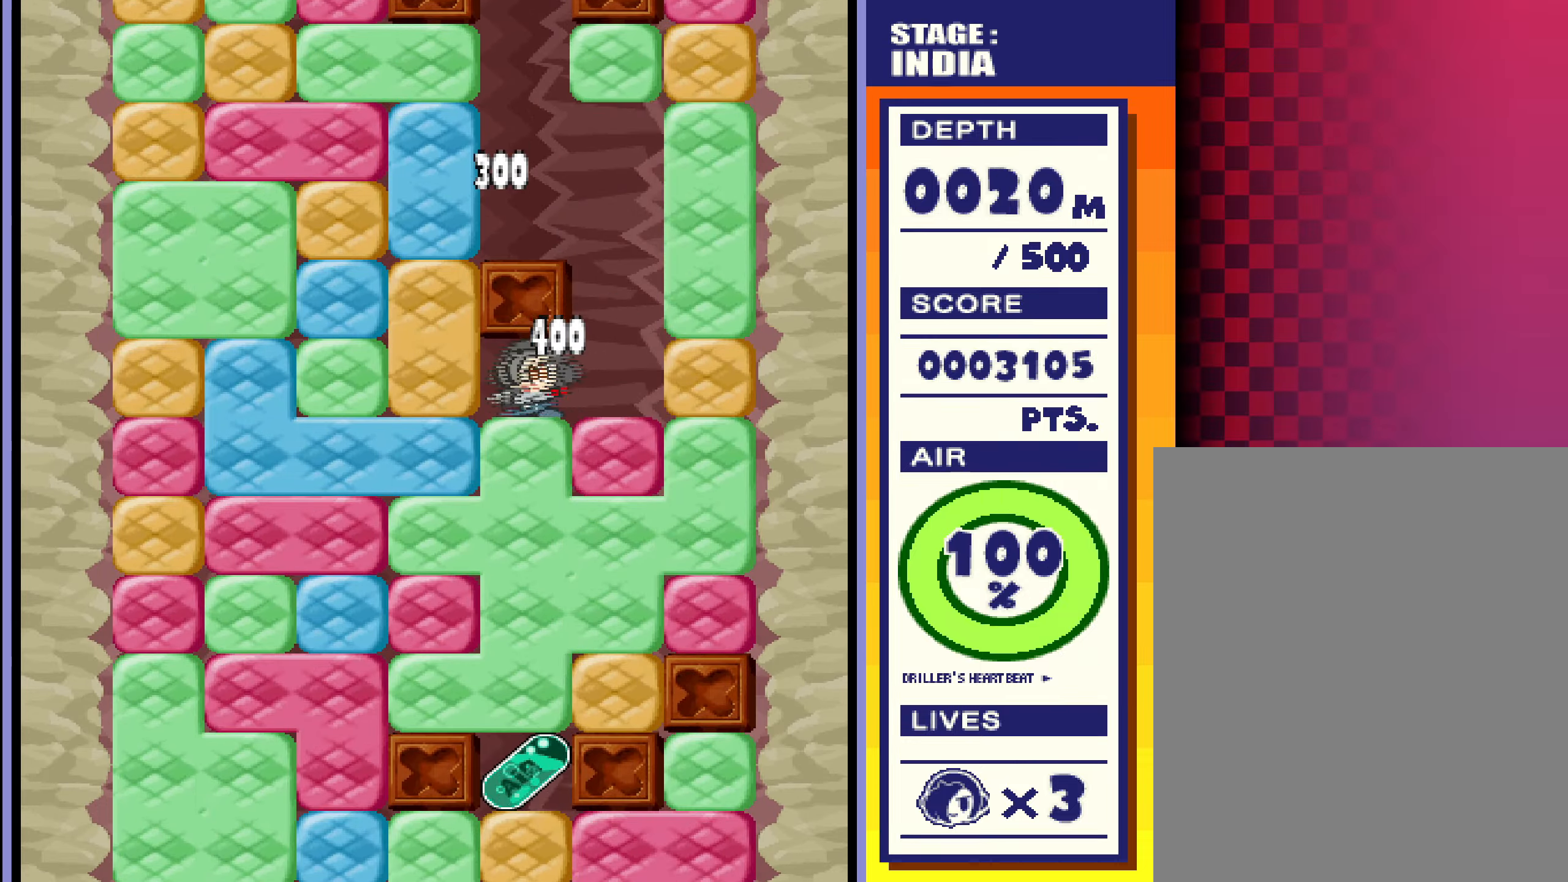
{"buttons": [], "left_stick": "center", "events": [[50, "left_stick", "down"], [466, "left_stick", "center"]]}
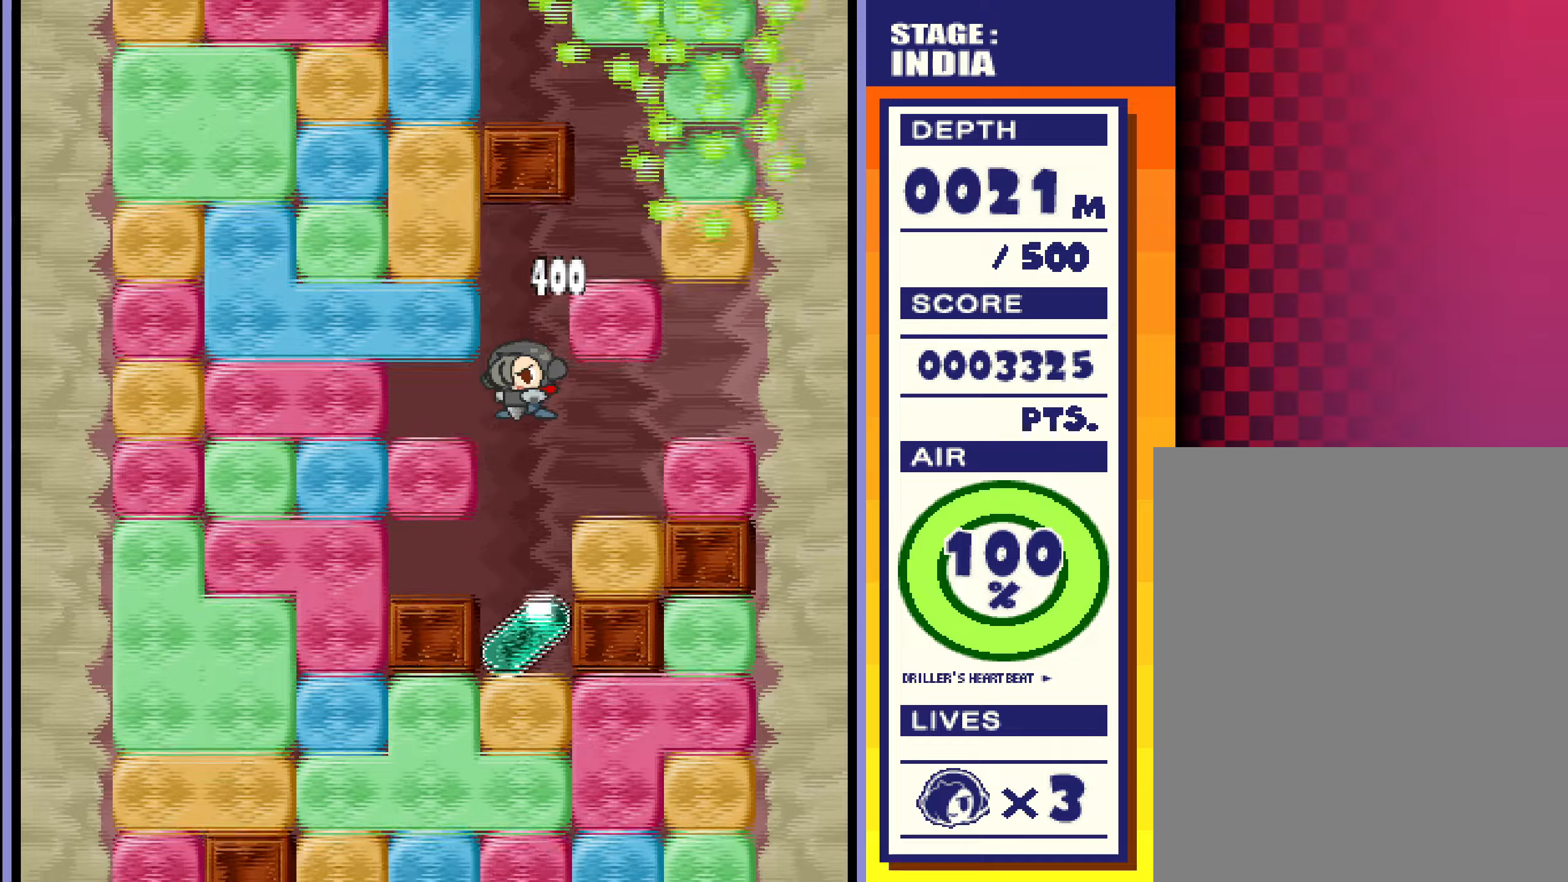
{"buttons": [], "left_stick": "center", "events": []}
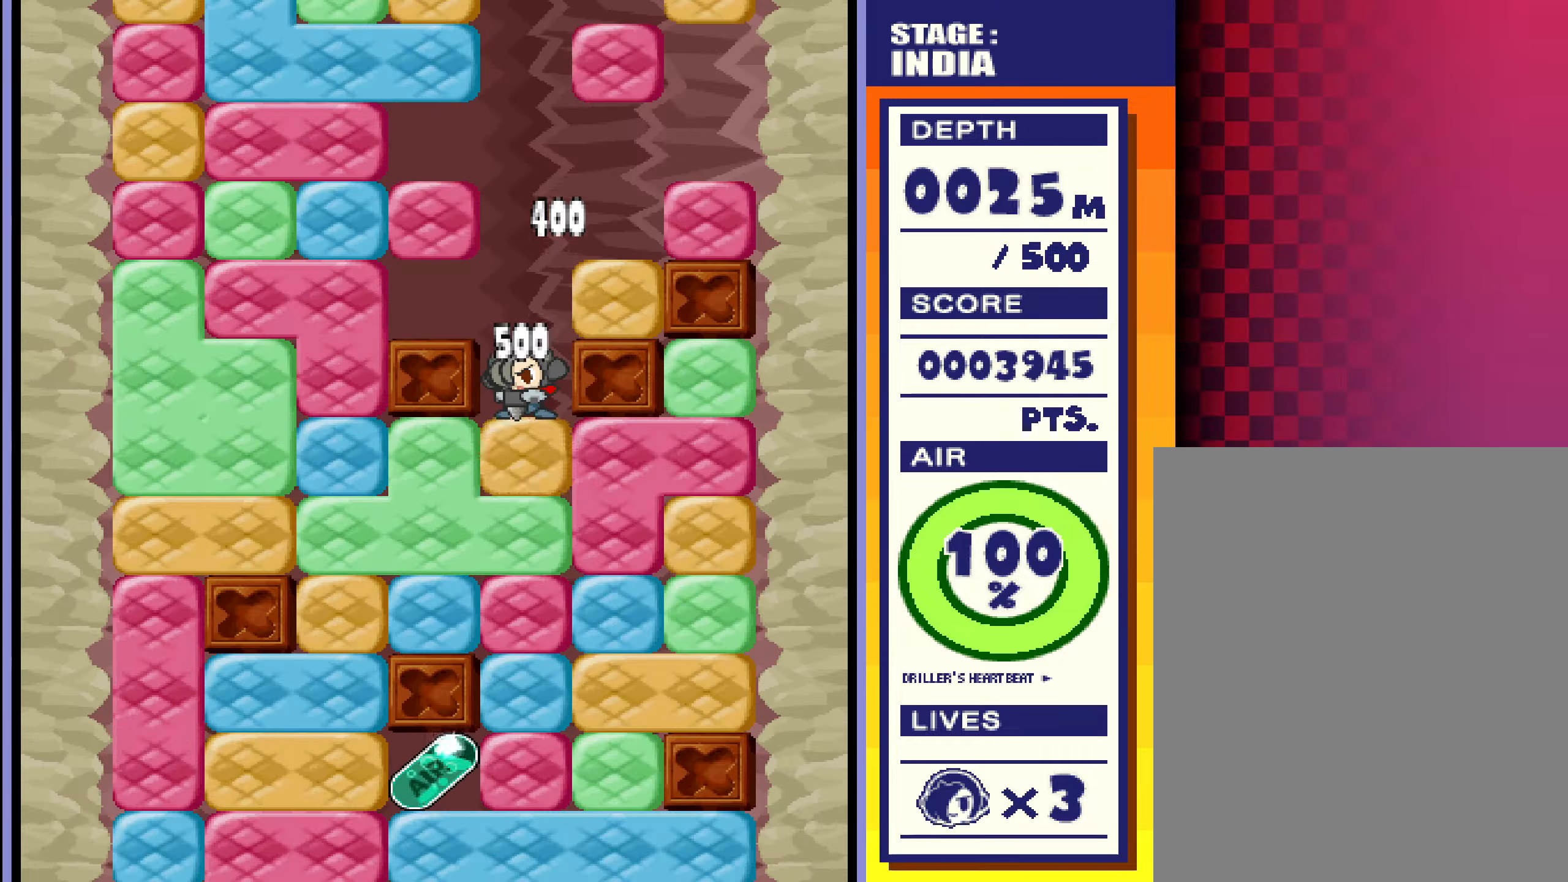
{"buttons": [], "left_stick": "center", "events": []}
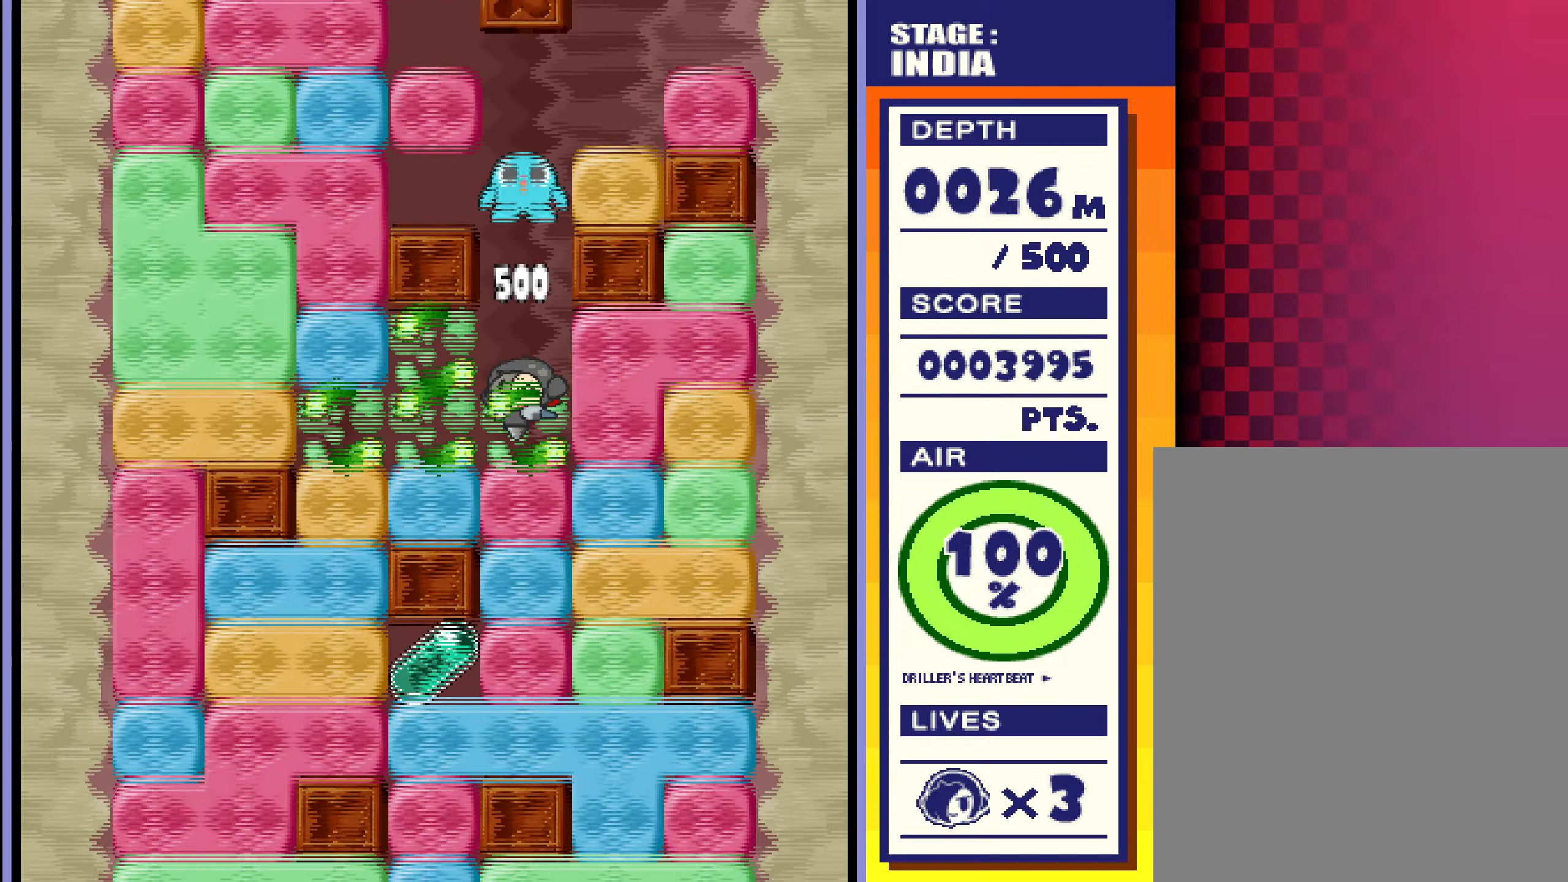
{"buttons": [], "left_stick": "center", "events": []}
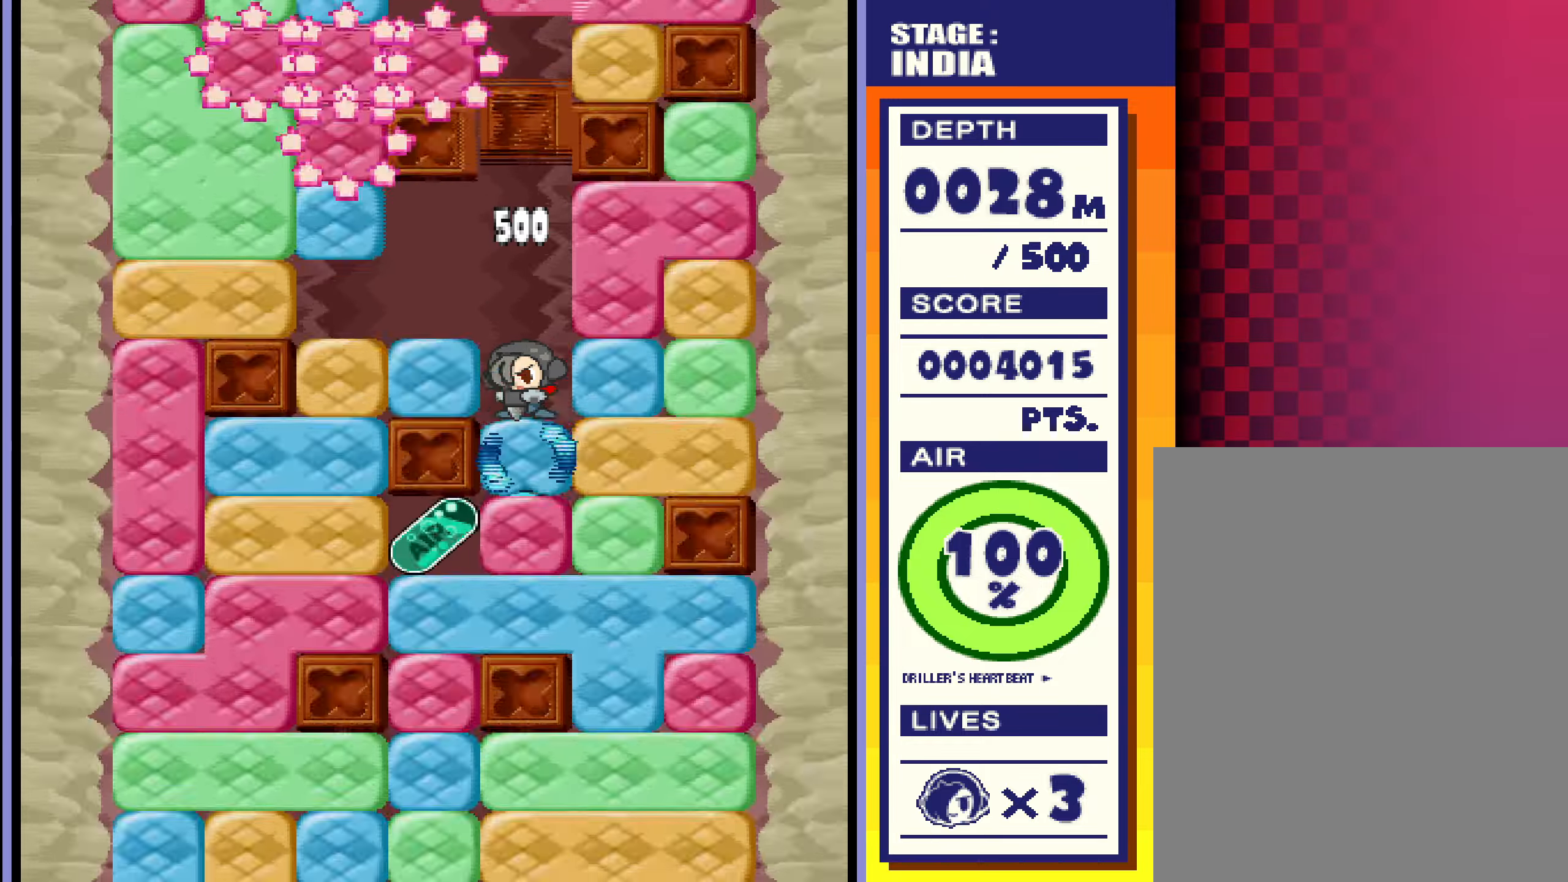
{"buttons": [], "left_stick": "center", "events": []}
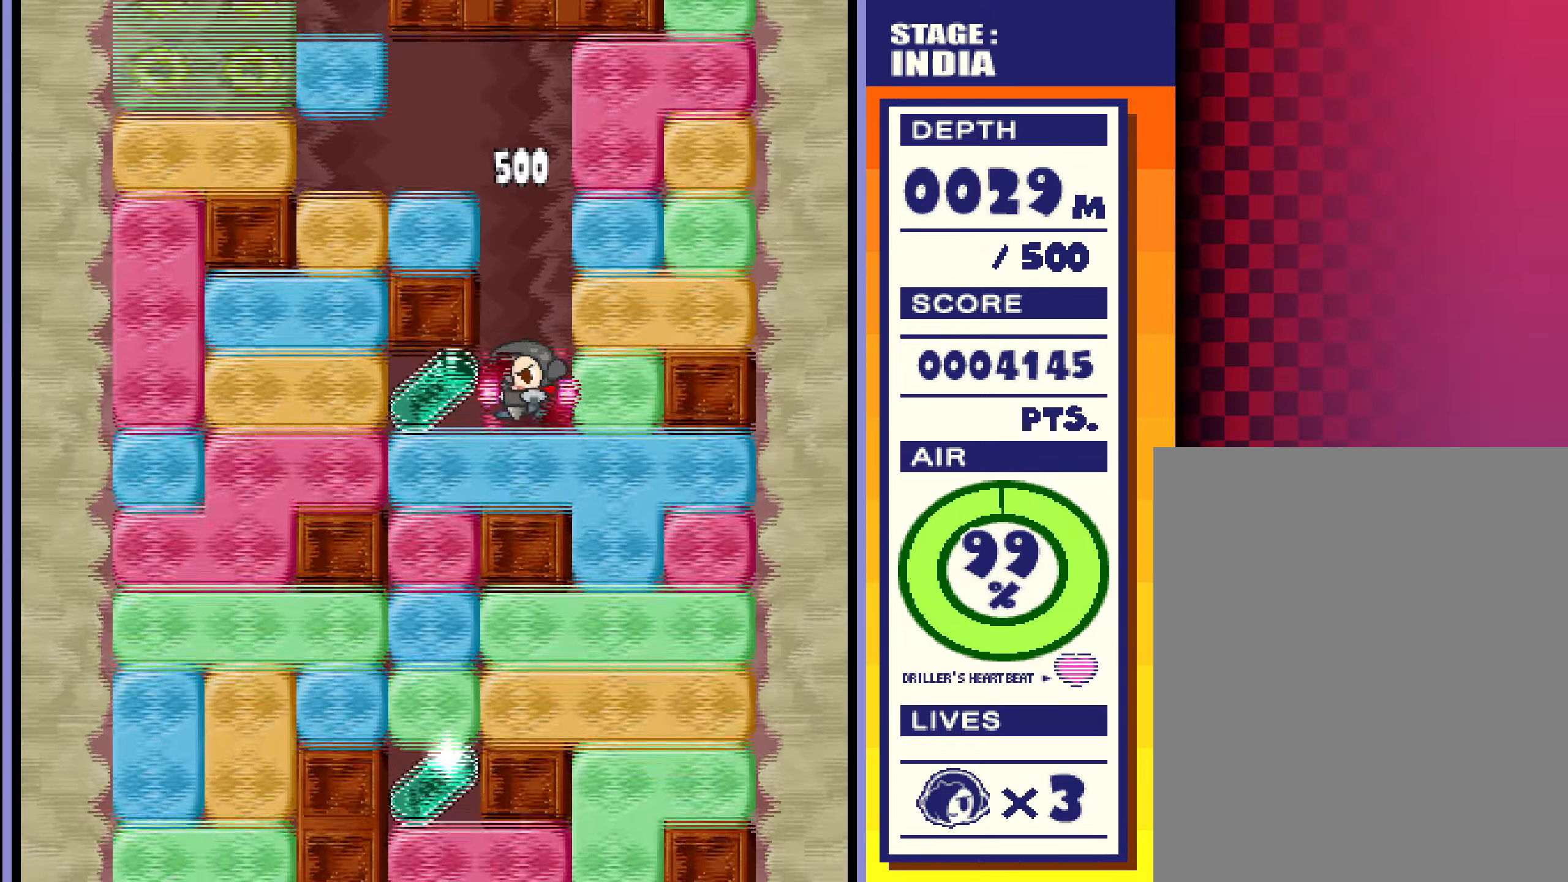
{"buttons": [], "left_stick": "center", "events": [[67, "left_stick", "left"], [234, "left_stick", "down"], [434, "left_stick", "center"]]}
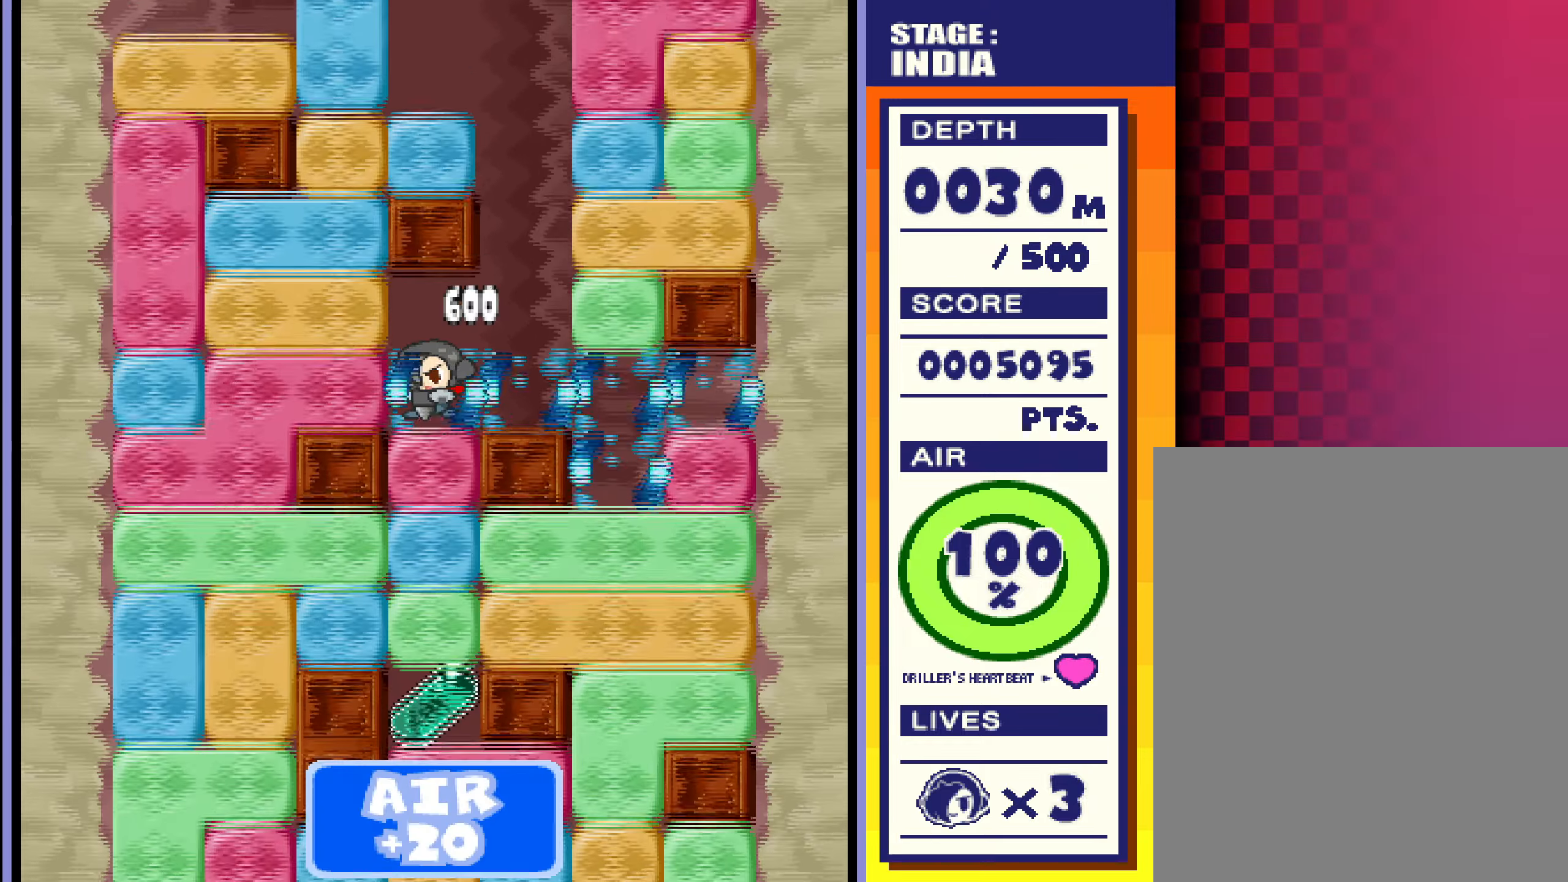
{"buttons": [], "left_stick": "center", "events": []}
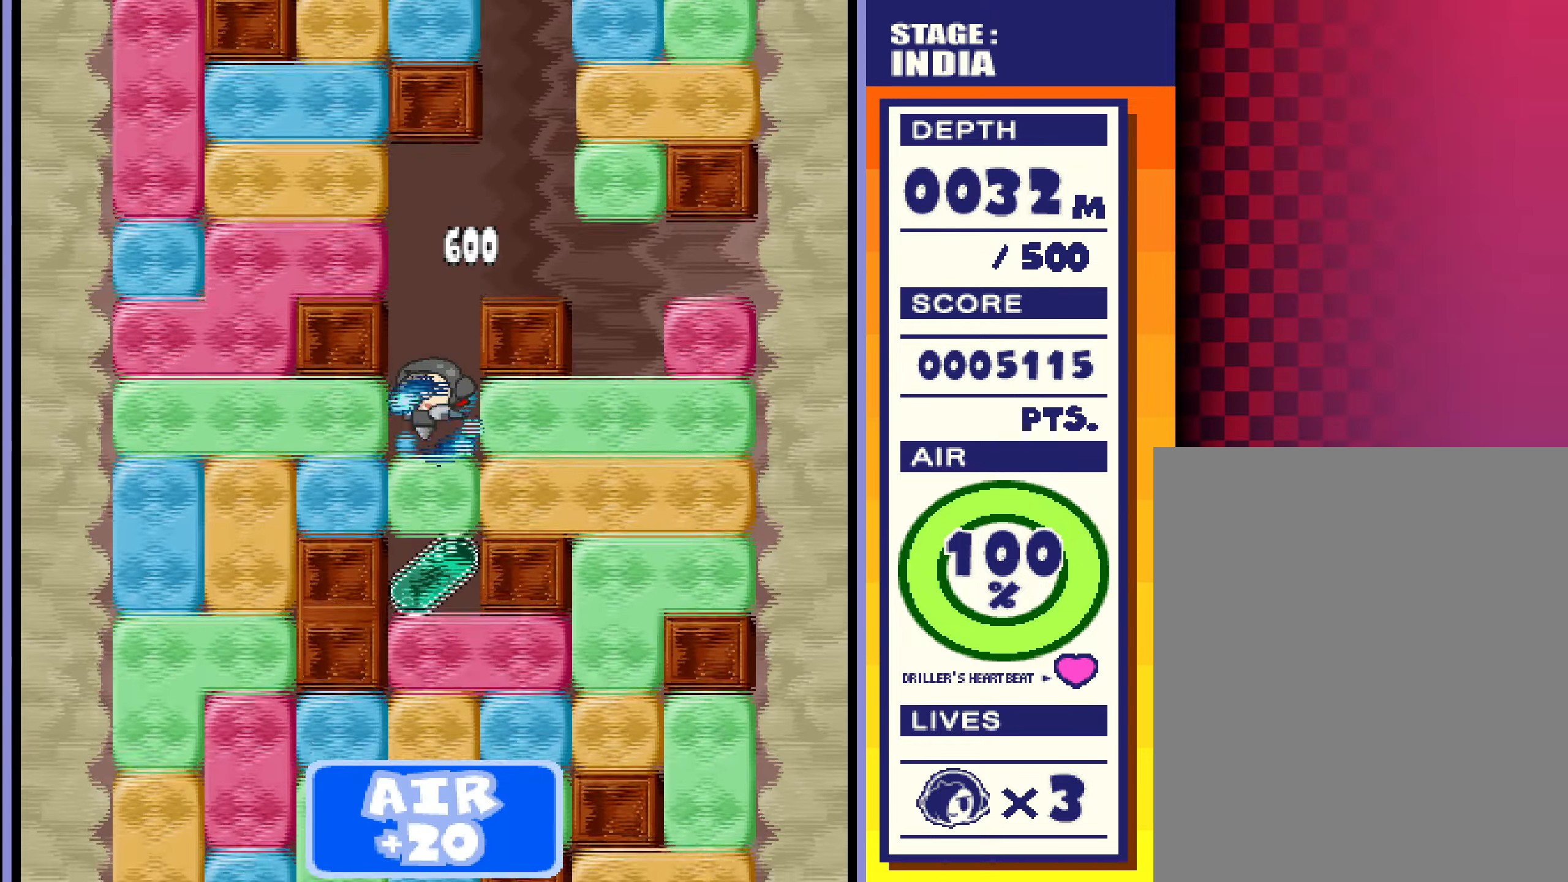
{"buttons": [], "left_stick": "center", "events": []}
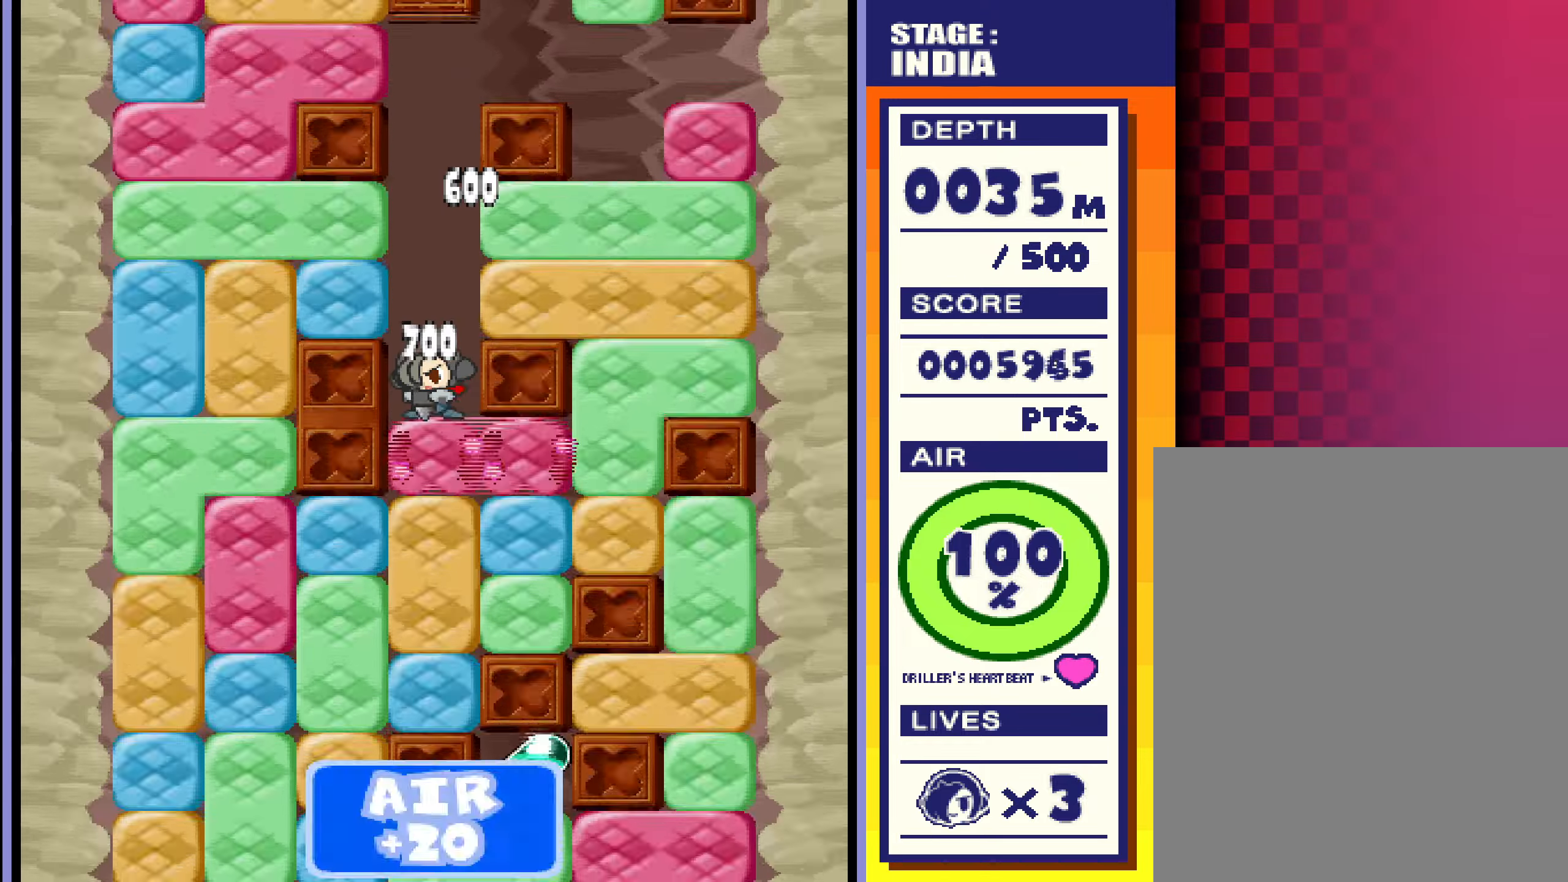
{"buttons": [], "left_stick": "center", "events": []}
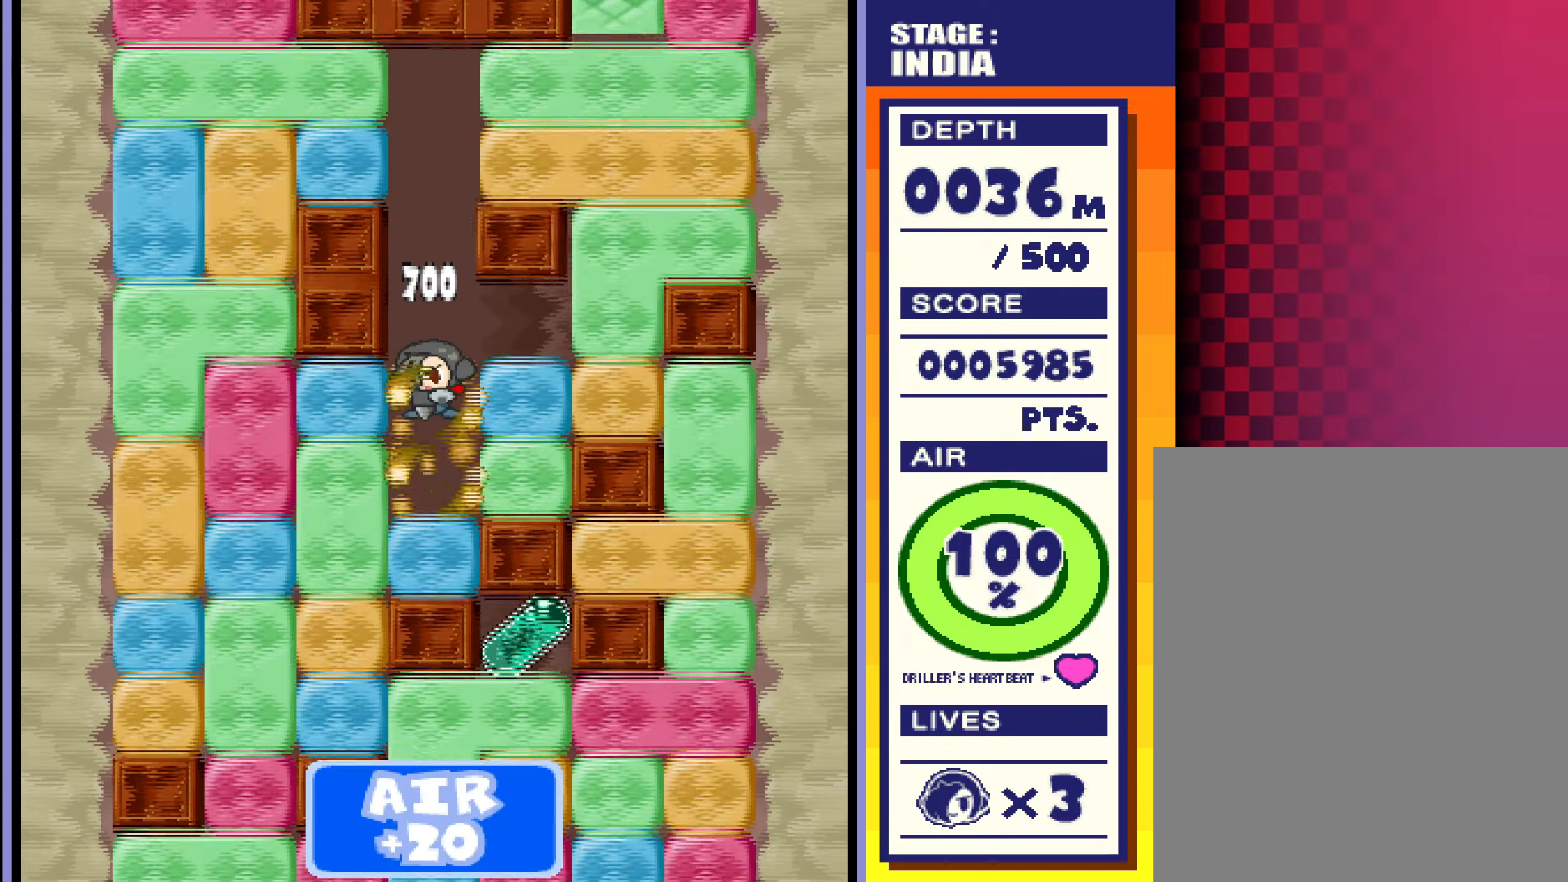
{"buttons": [], "left_stick": "center", "events": []}
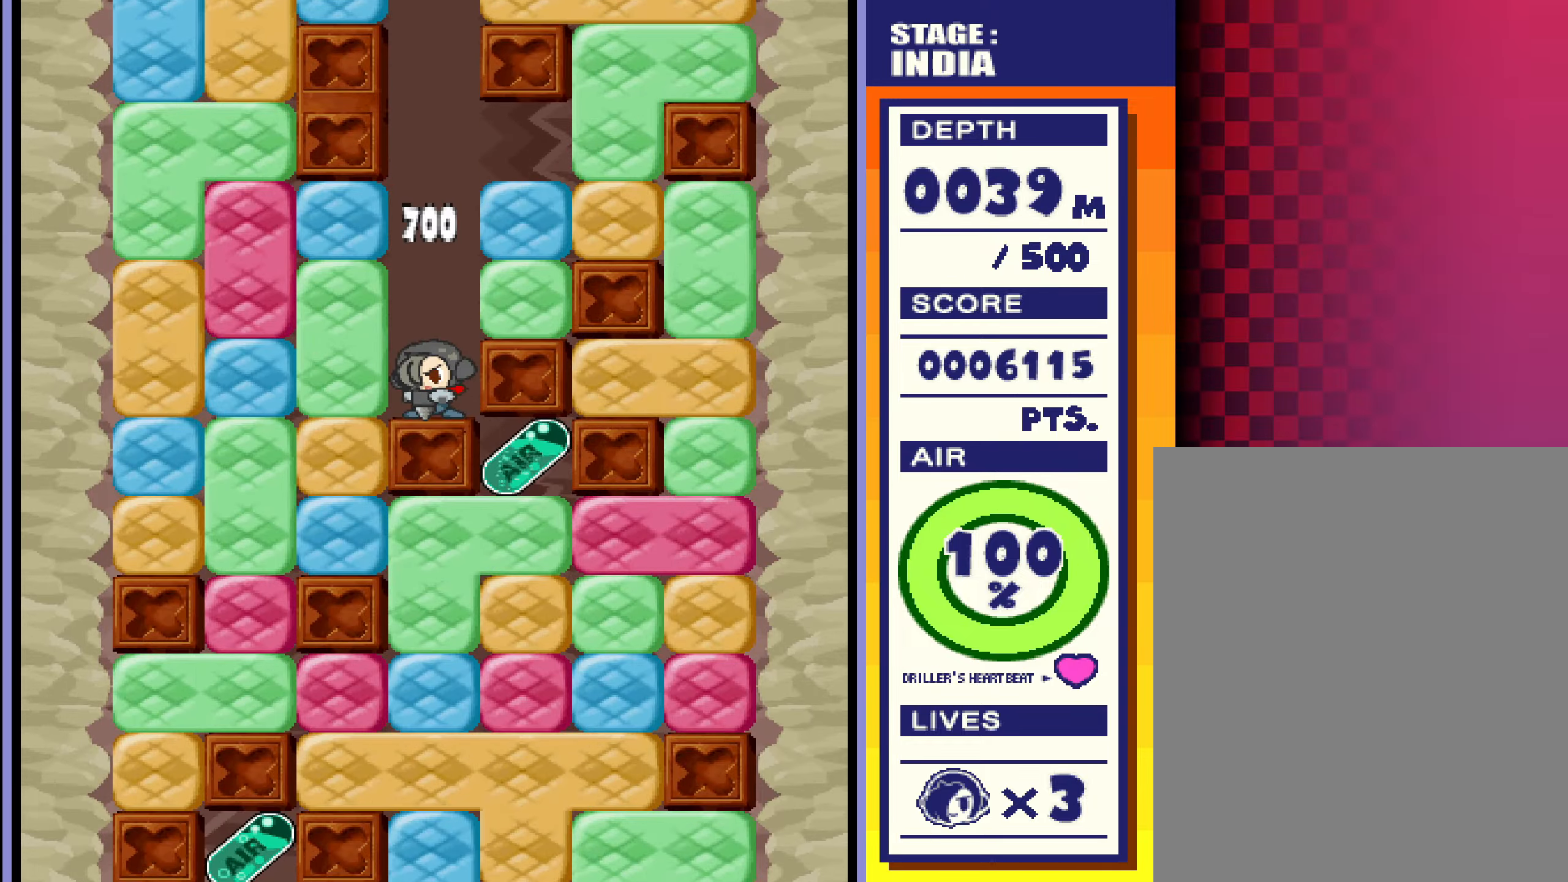
{"buttons": [], "left_stick": "center", "events": []}
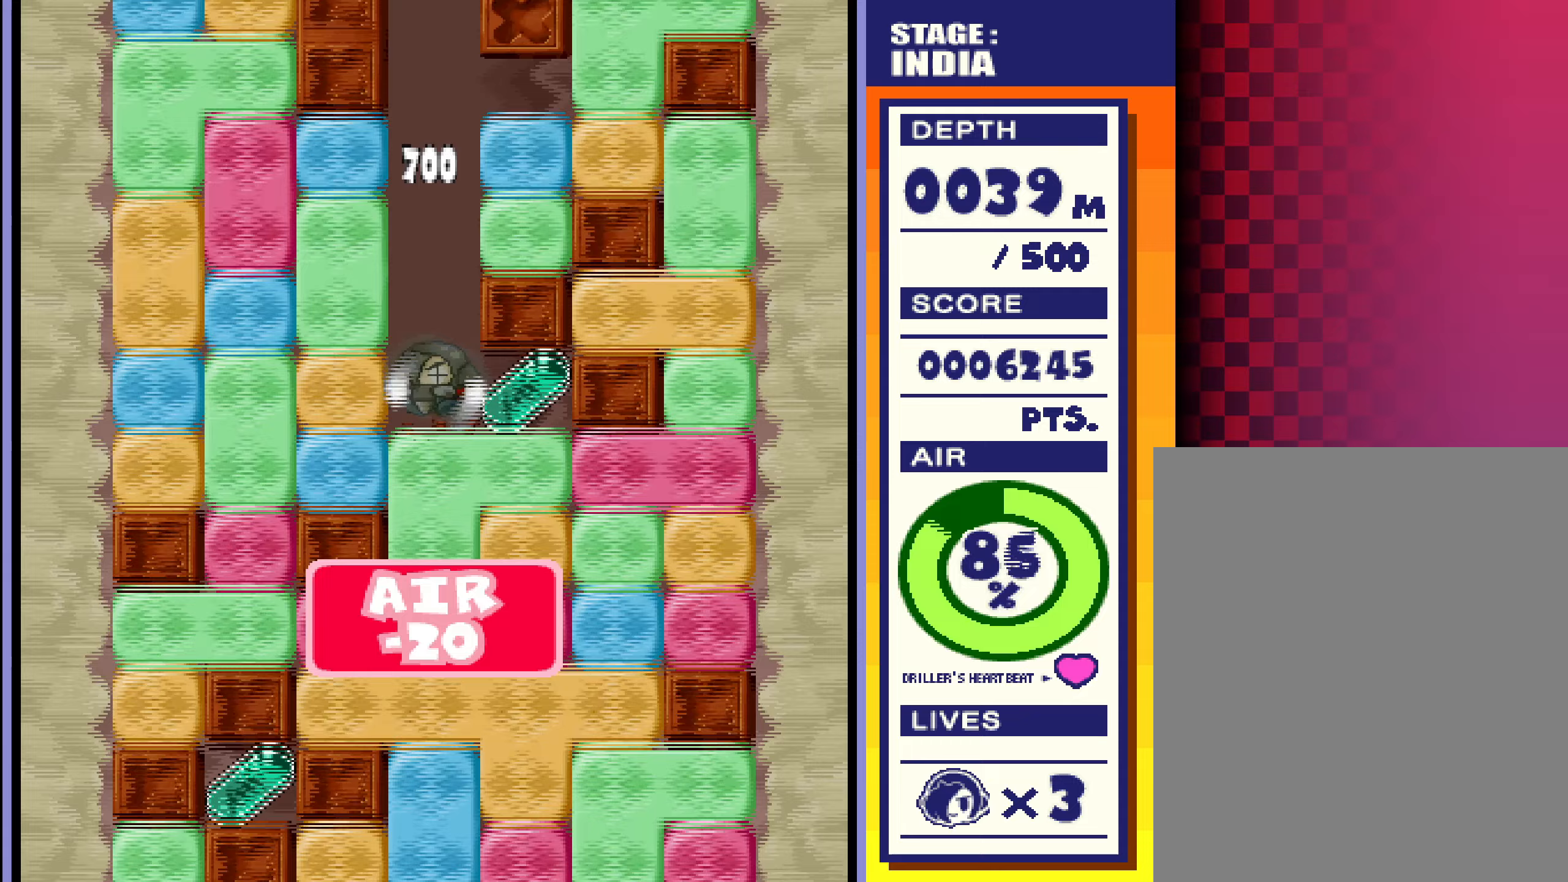
{"buttons": [], "left_stick": "down", "events": [[50, "left_stick", "right"], [234, "left_stick", "left"], [384, "left_stick", "down"]]}
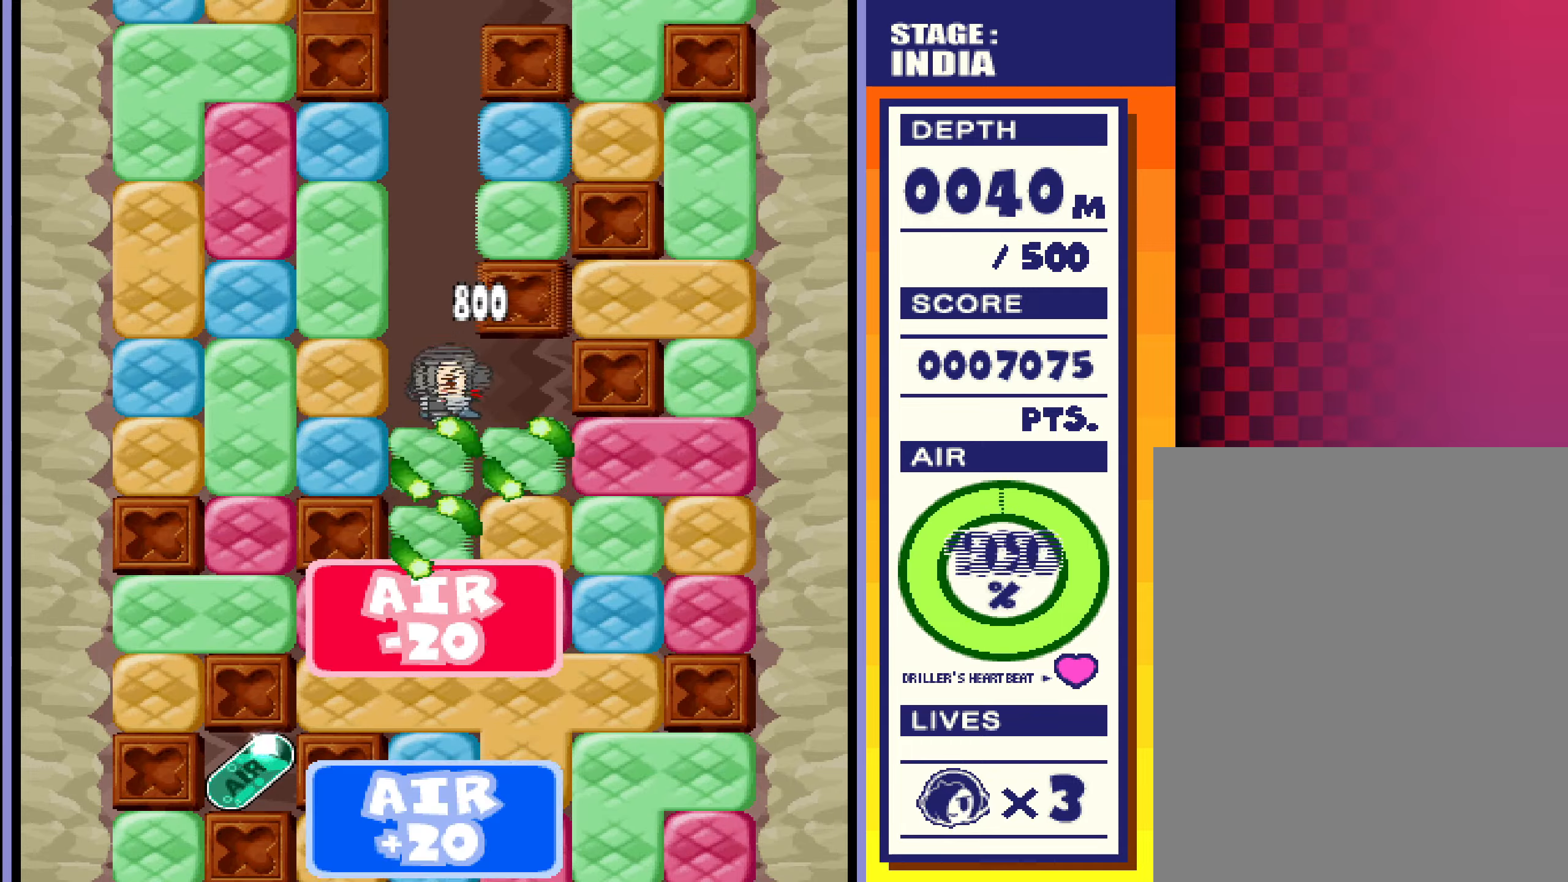
{"buttons": [], "left_stick": "down", "events": []}
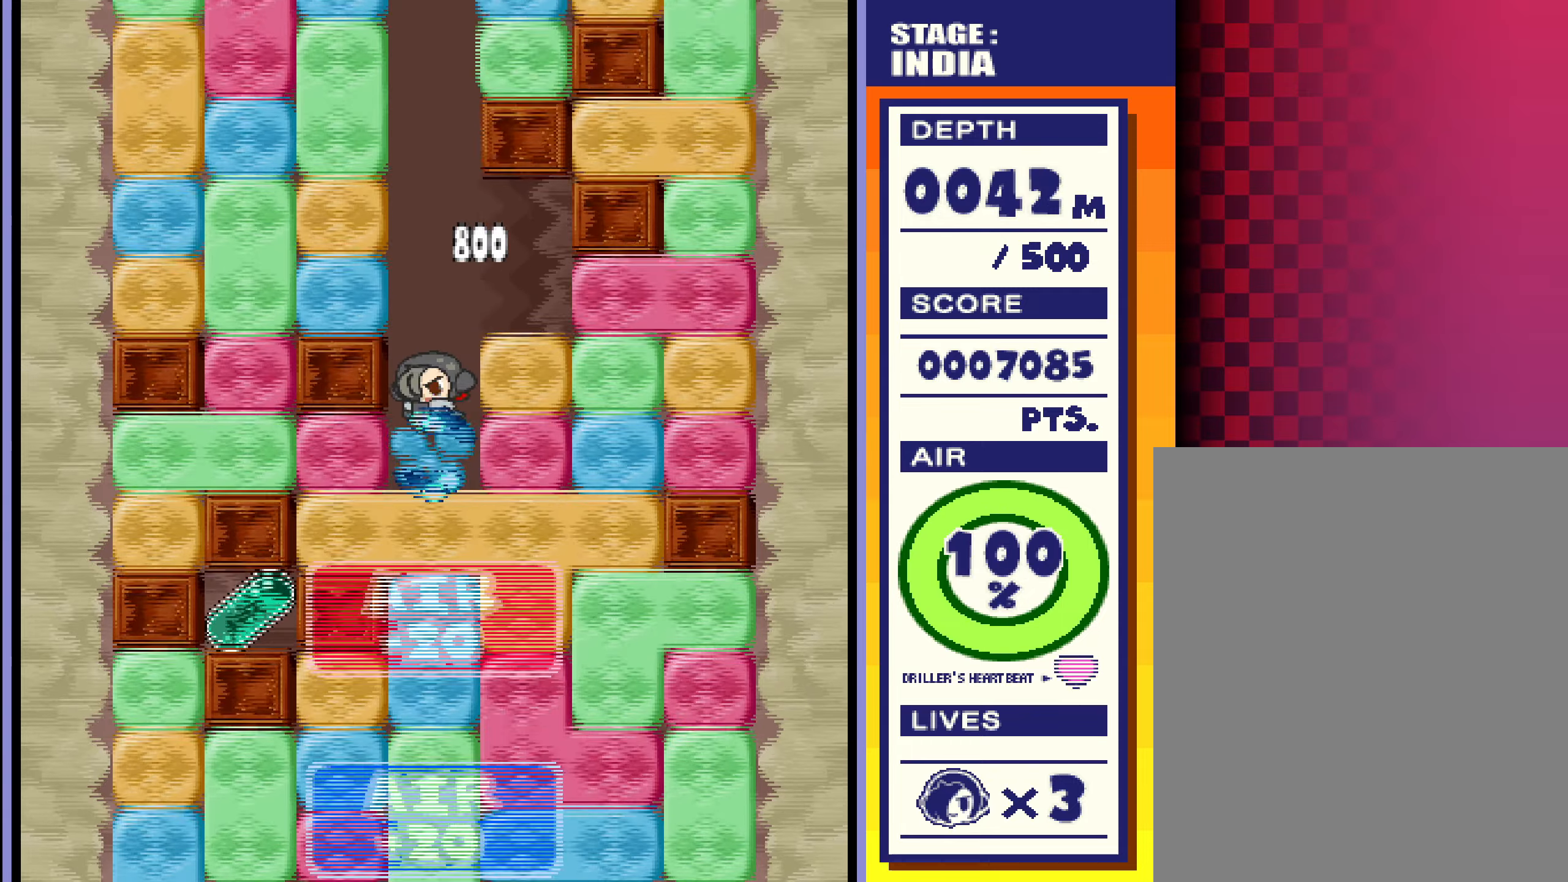
{"buttons": [], "left_stick": "left", "events": [[367, "left_stick", "left"]]}
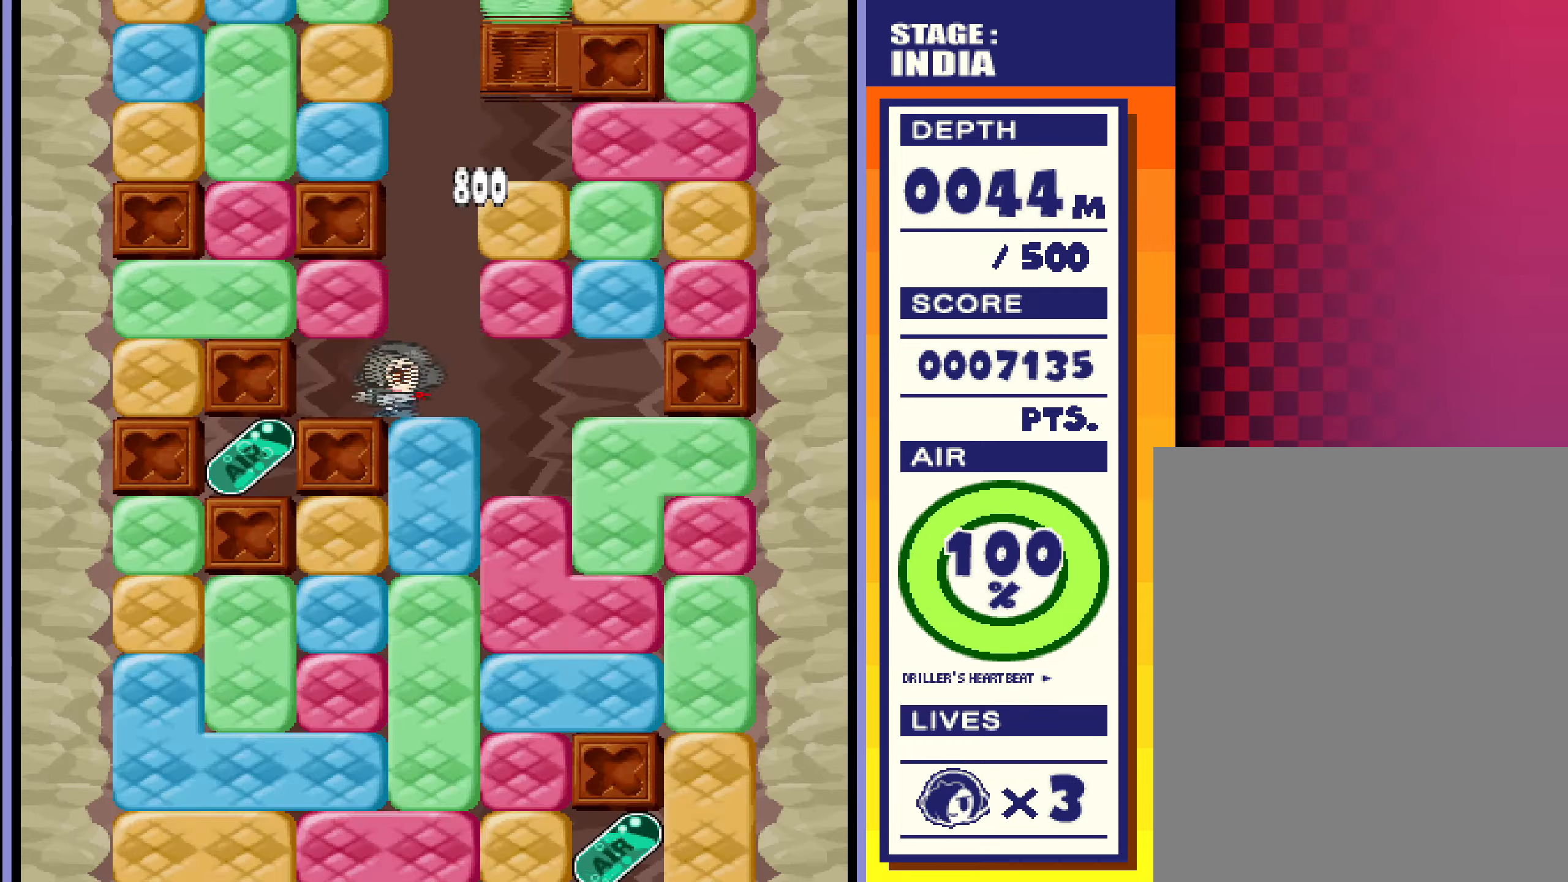
{"buttons": [], "left_stick": "left", "events": []}
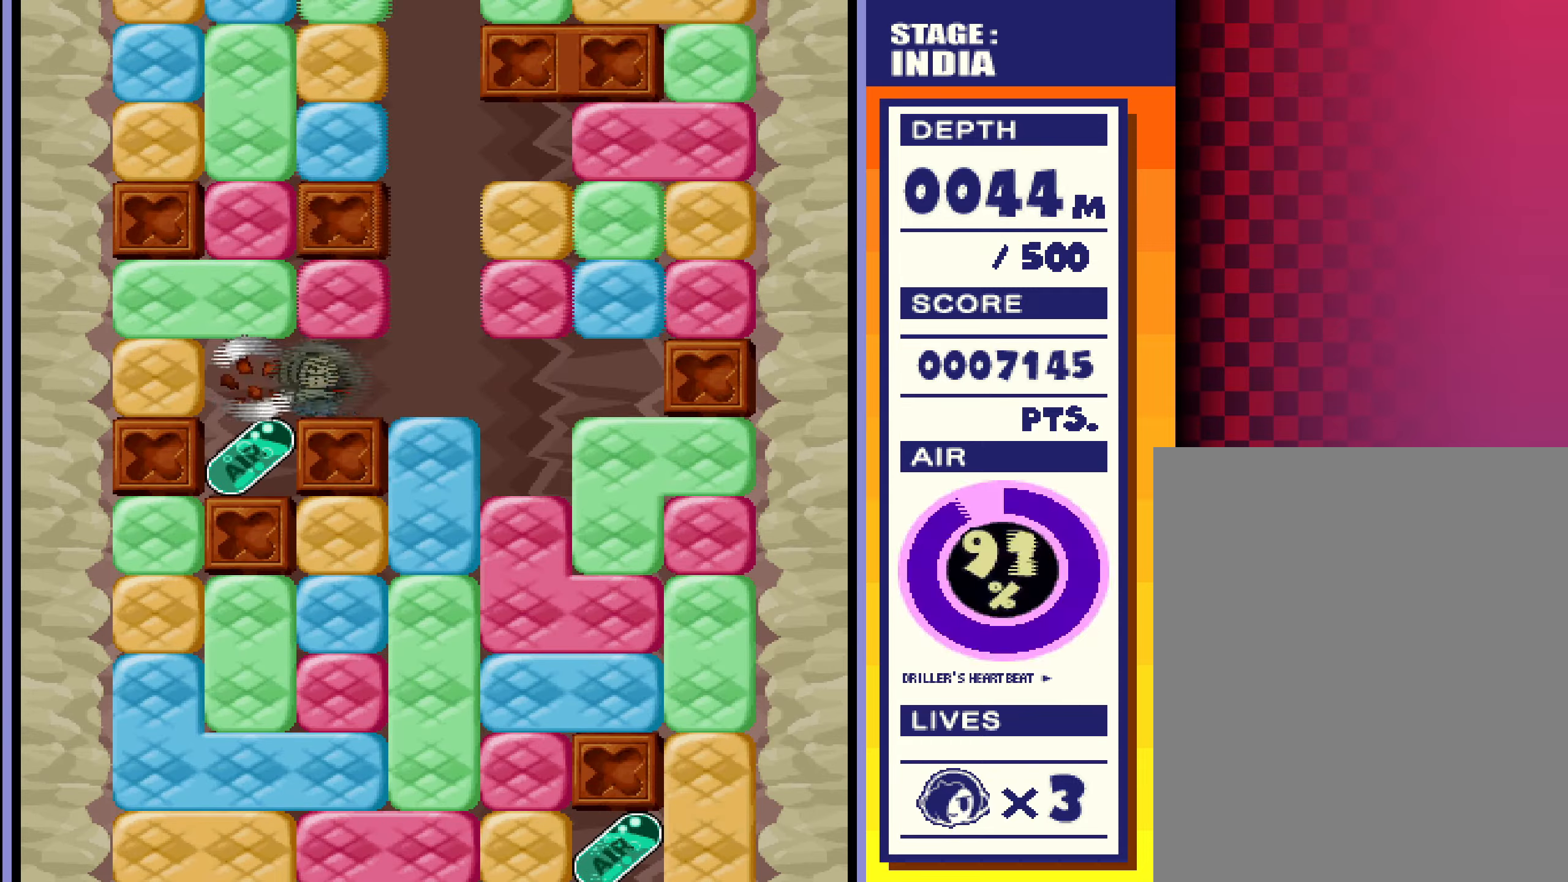
{"buttons": [], "left_stick": "down", "events": [[117, "left_stick", "down"]]}
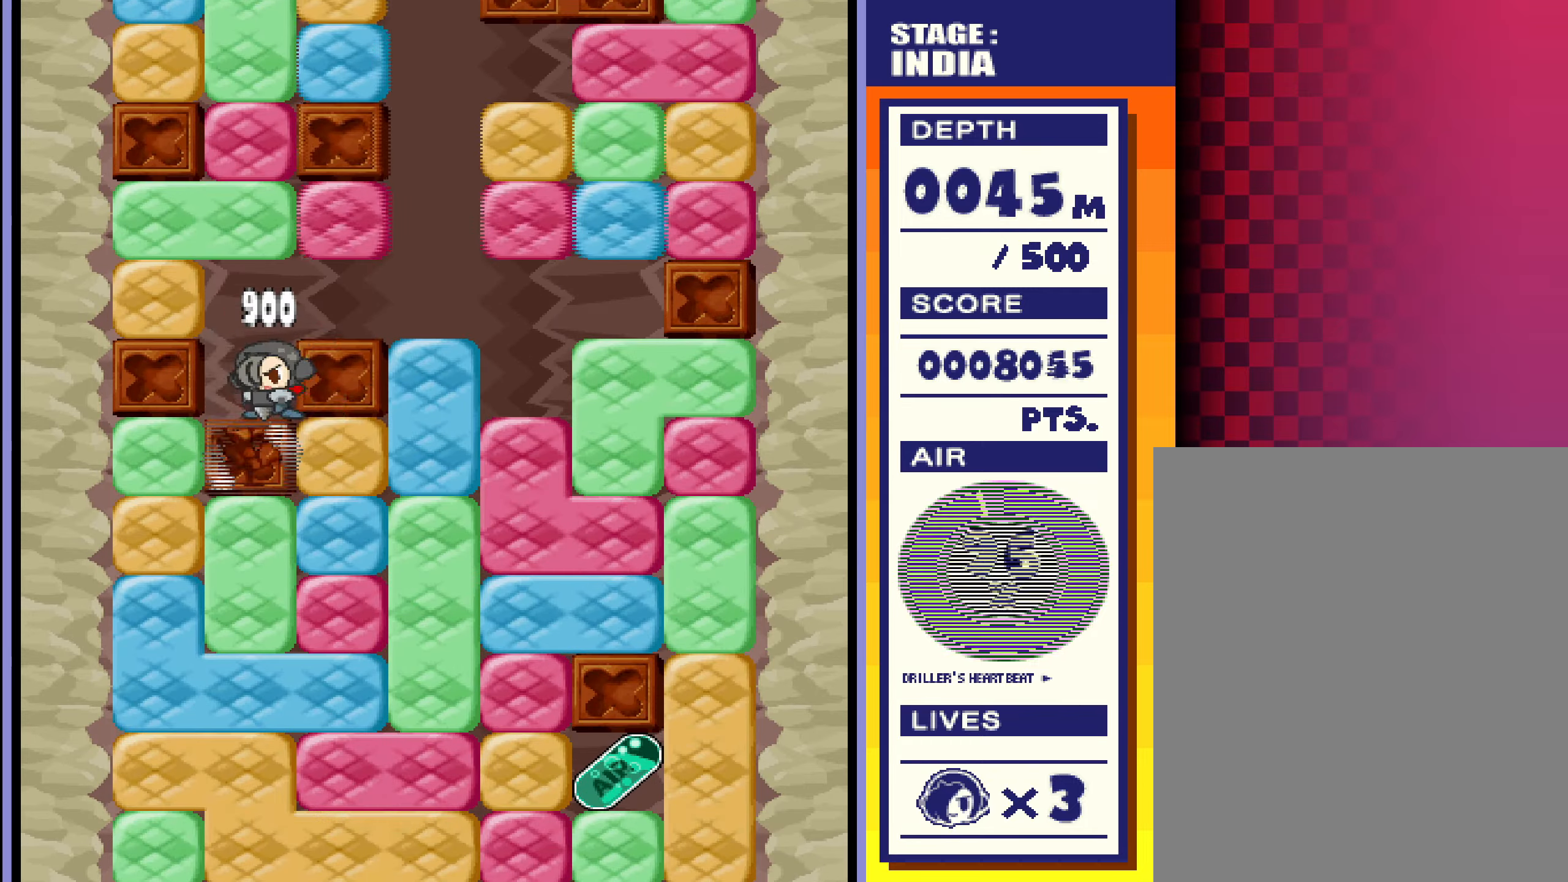
{"buttons": [], "left_stick": "down", "events": []}
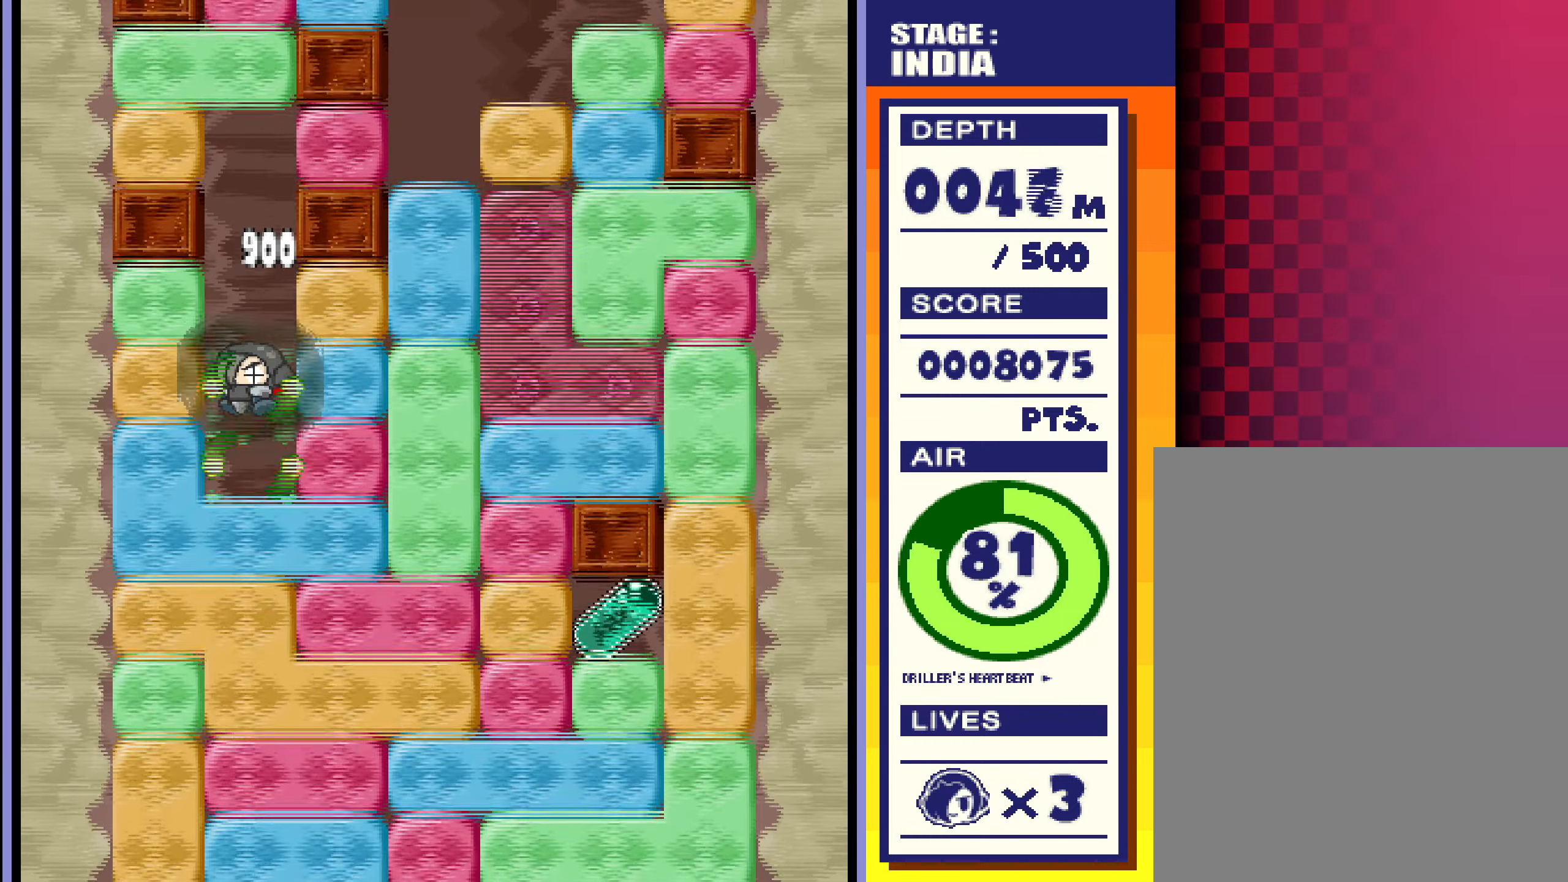
{"buttons": [], "left_stick": "right", "events": [[83, "left_stick", "right"]]}
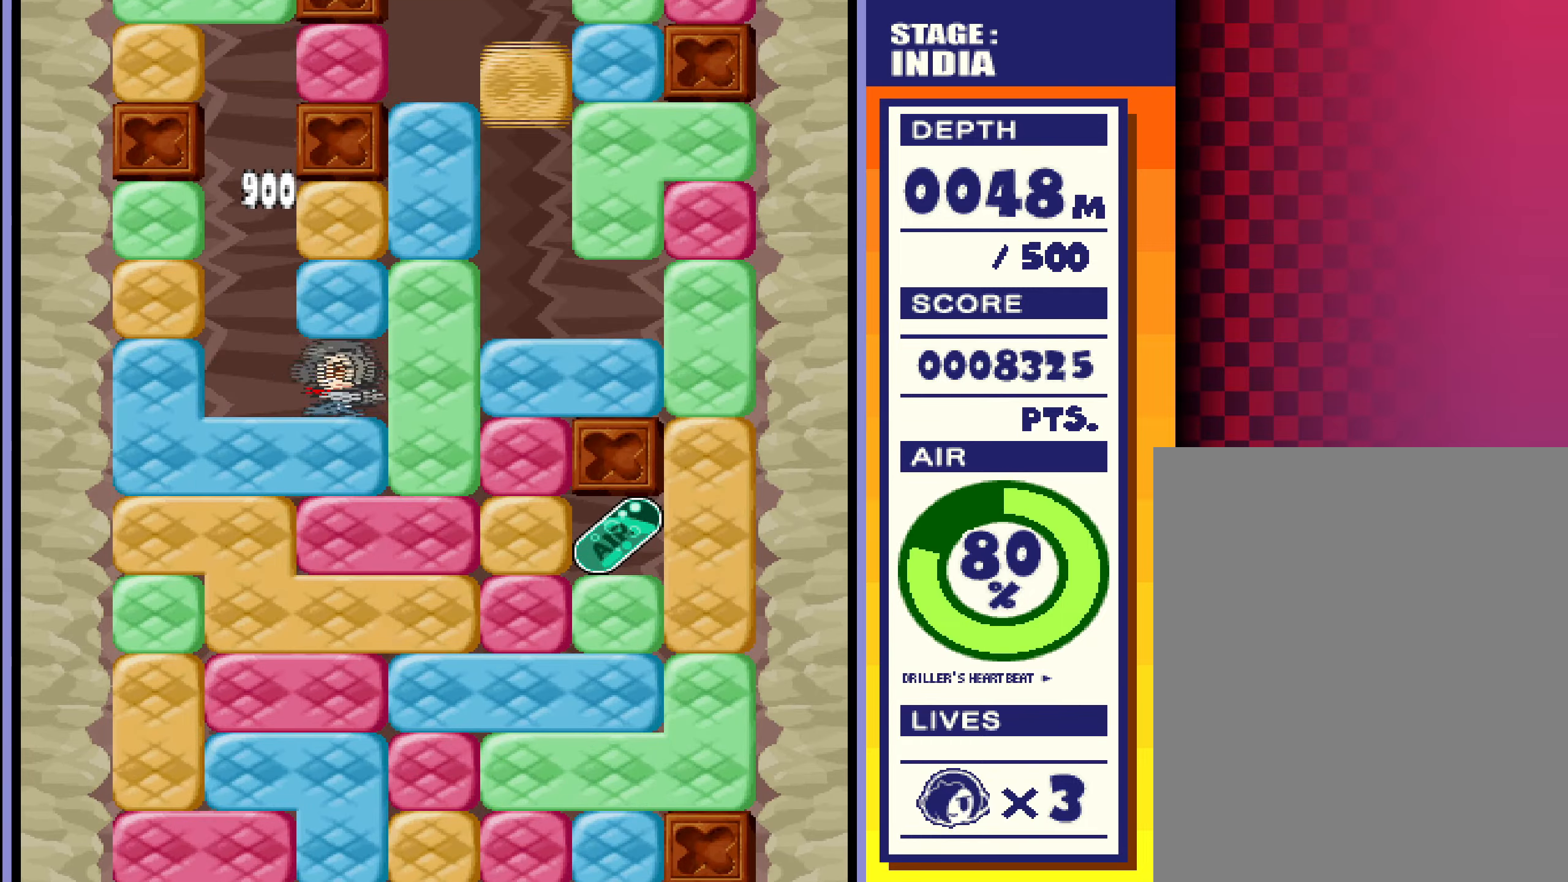
{"buttons": [], "left_stick": "right", "events": []}
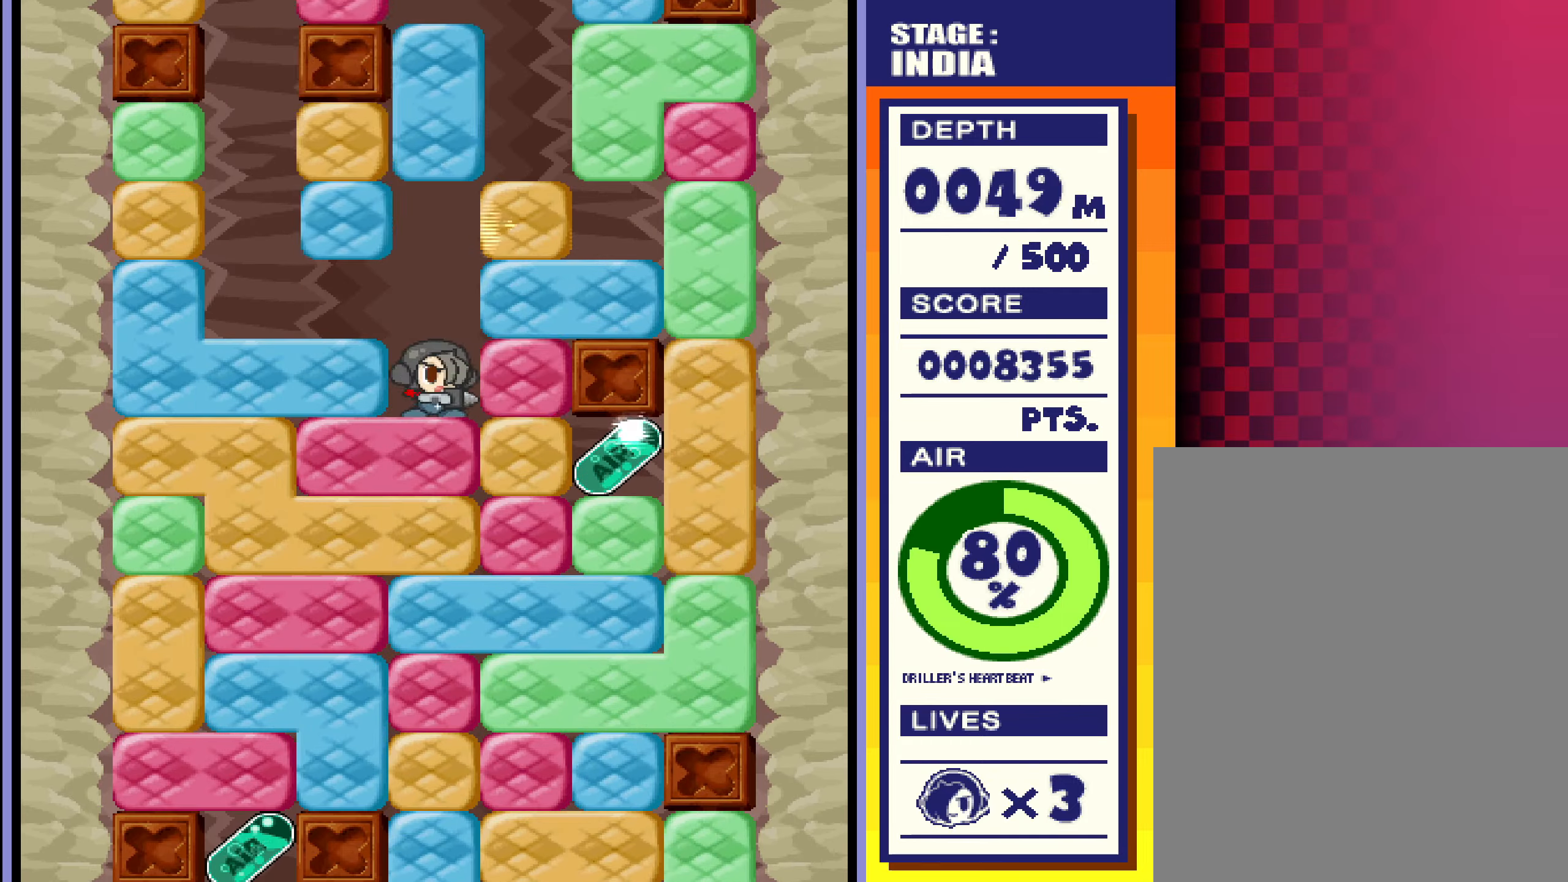
{"buttons": [], "left_stick": "right", "events": [[217, "left_stick", "down-right"], [317, "left_stick", "down"], [467, "left_stick", "right"]]}
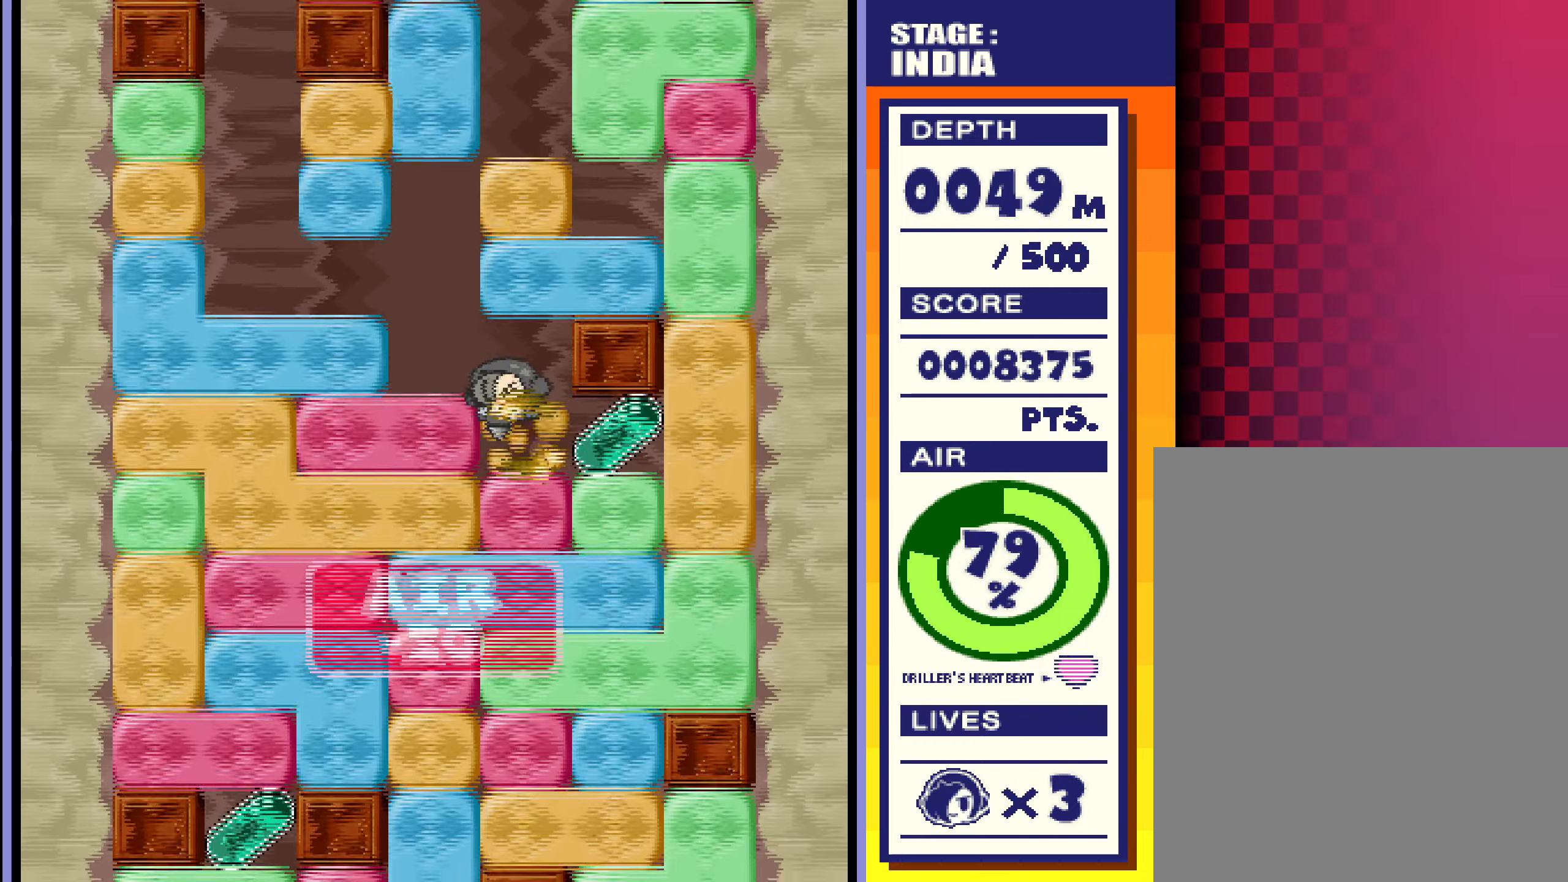
{"buttons": [], "left_stick": "down", "events": [[316, "left_stick", "down"]]}
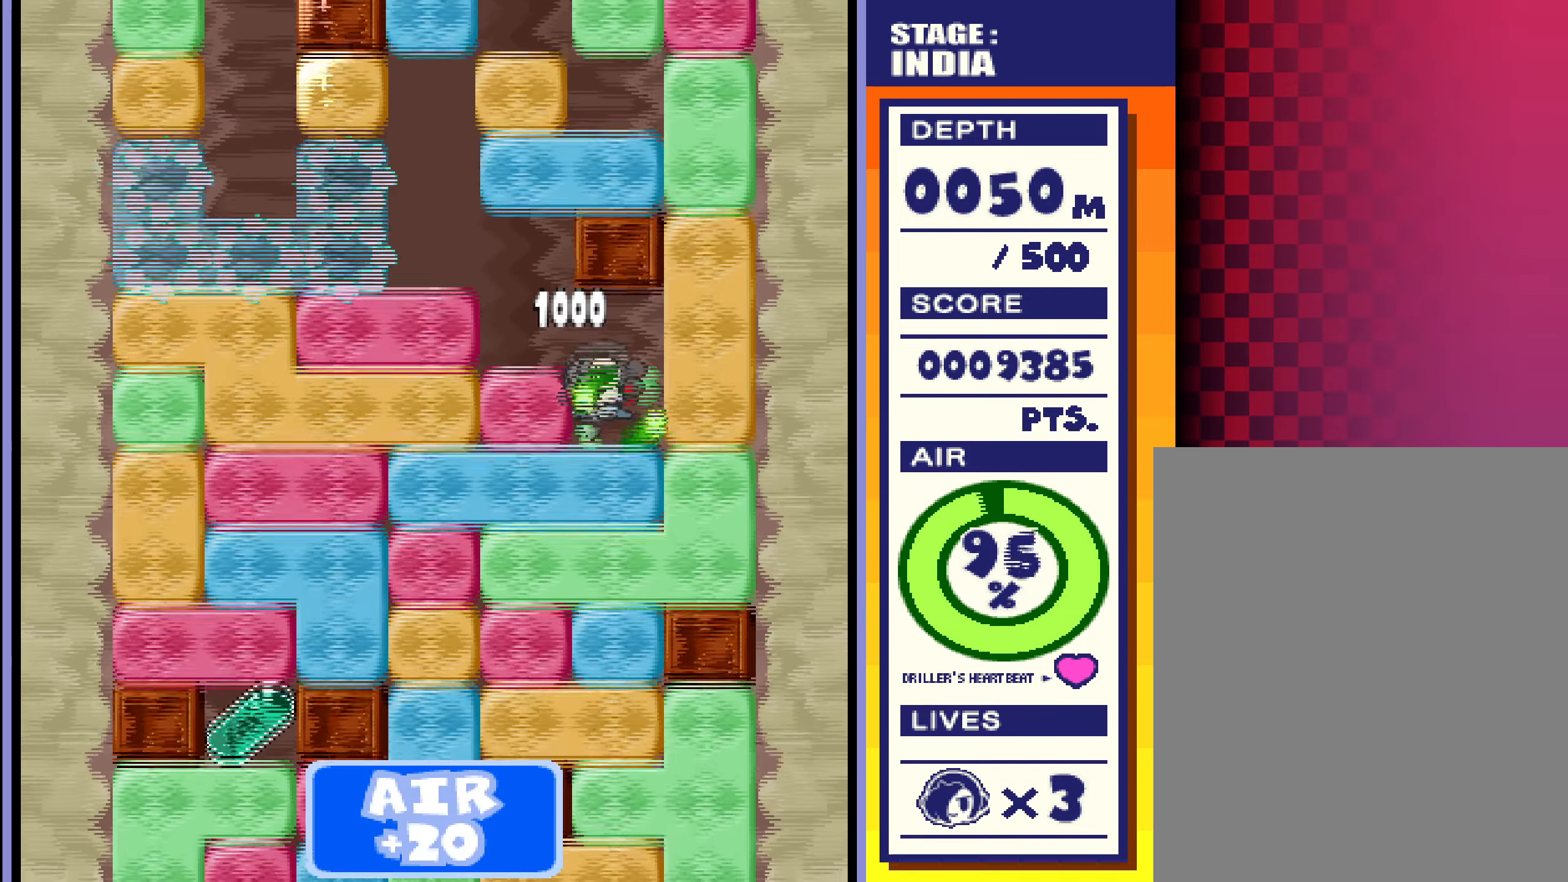
{"buttons": [], "left_stick": "left", "events": [[367, "left_stick", "left"]]}